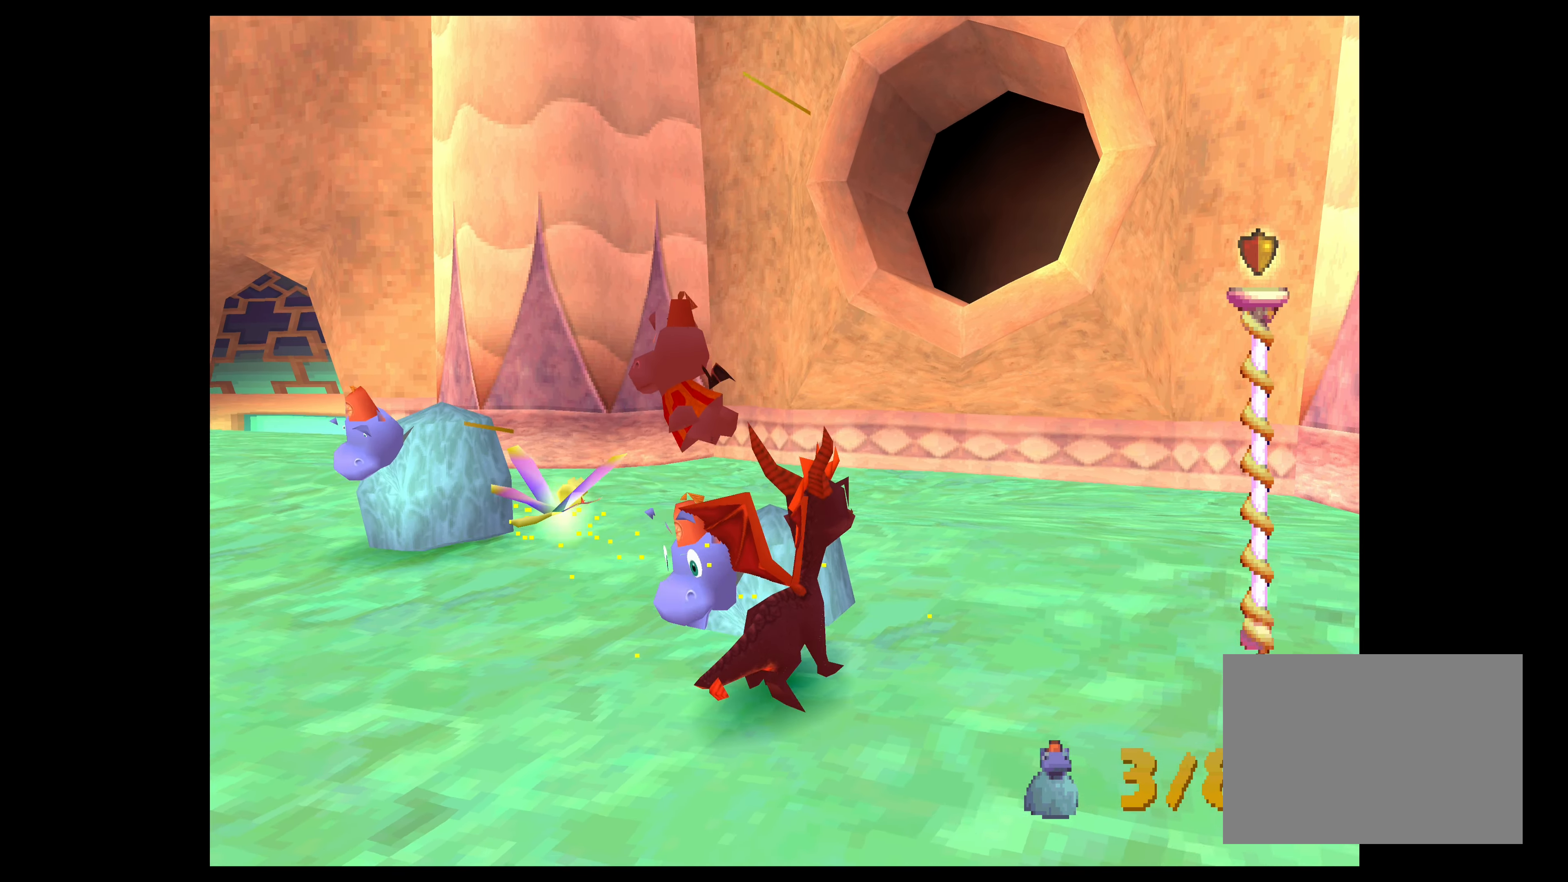
Gameplay with a controller (PlayStation layout); each line is a JSON object with the inputs held at the frame after it. "events" lists button and stick changes between this image and that frame as [ms after this image, input, new state], when the widget could be followed in between. Not read: L2 L3 R2 R3 right_stick.
{"buttons": ["TRIANGLE"], "left_stick": "center", "events": [[300, "CROSS", "up"], [433, "TRIANGLE", "down"]]}
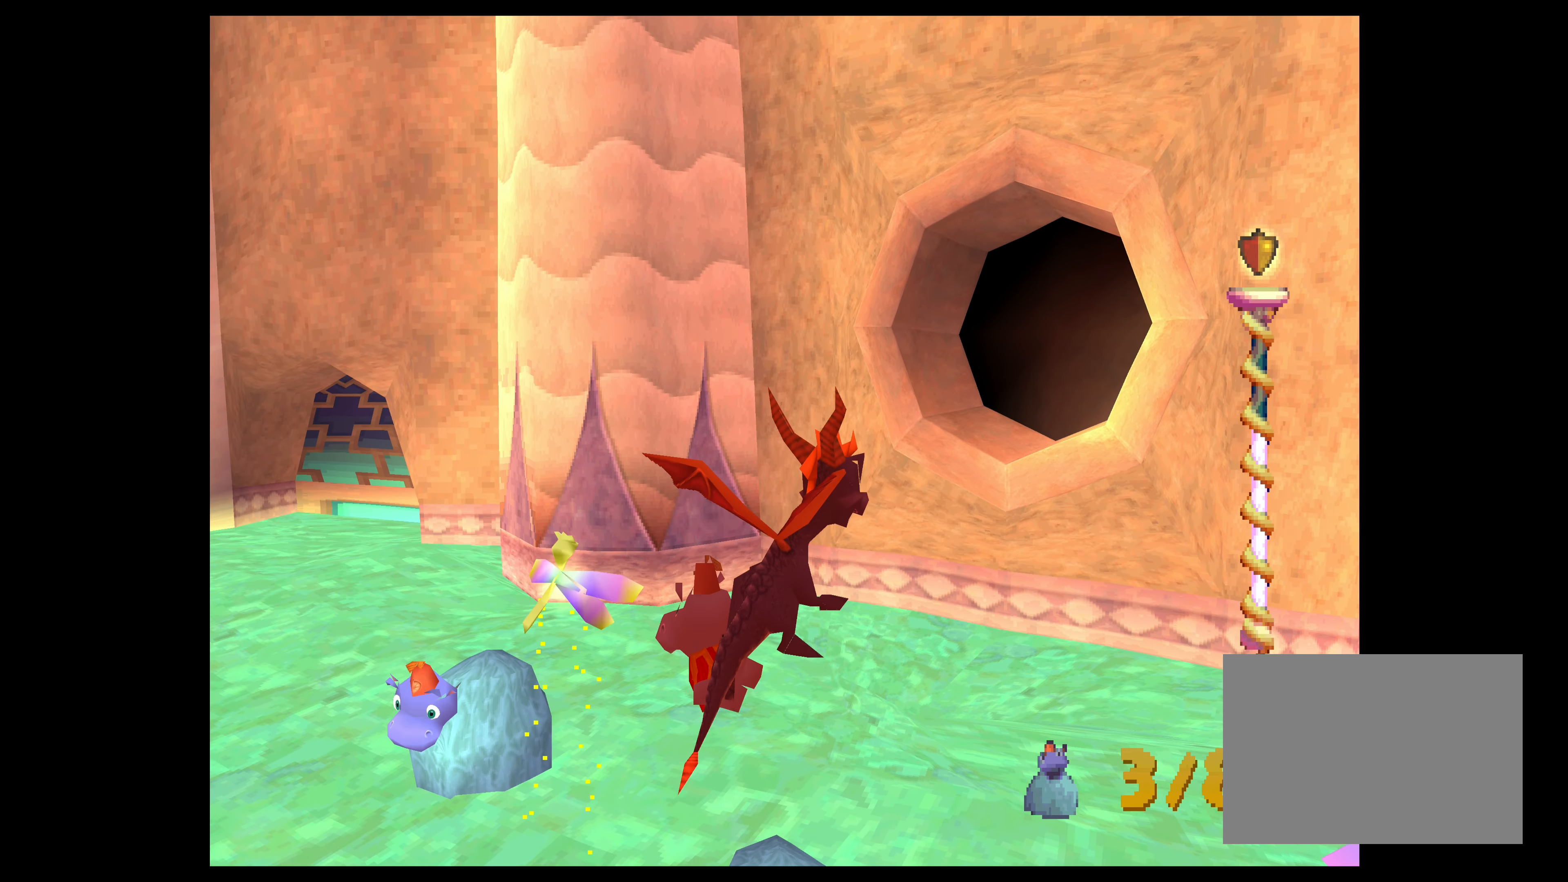
{"buttons": ["TRIANGLE"], "left_stick": "center", "events": []}
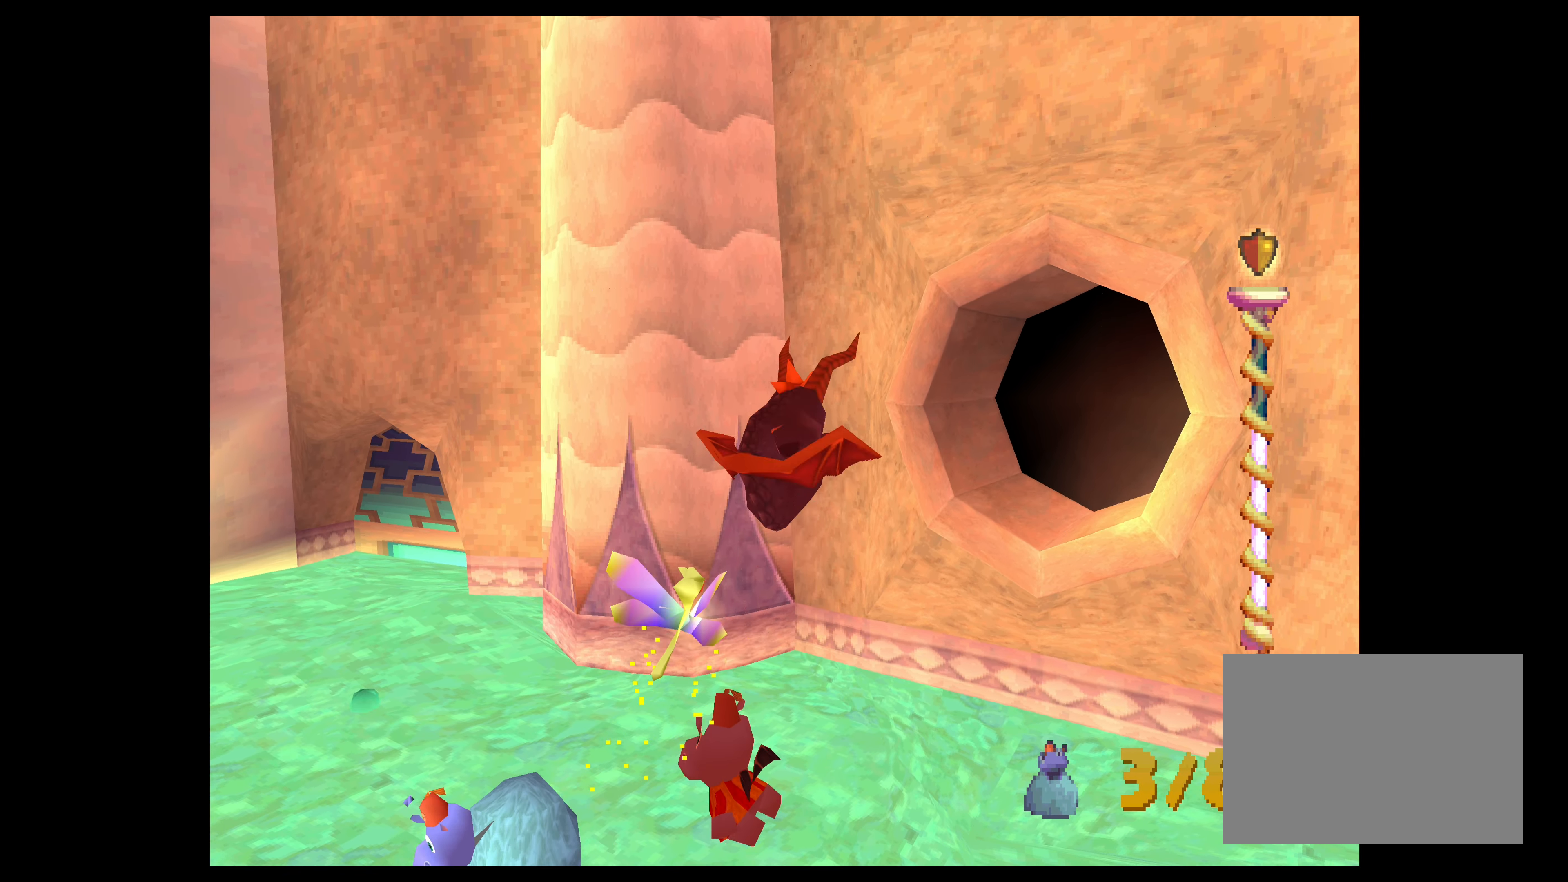
{"buttons": ["TRIANGLE"], "left_stick": "center", "events": []}
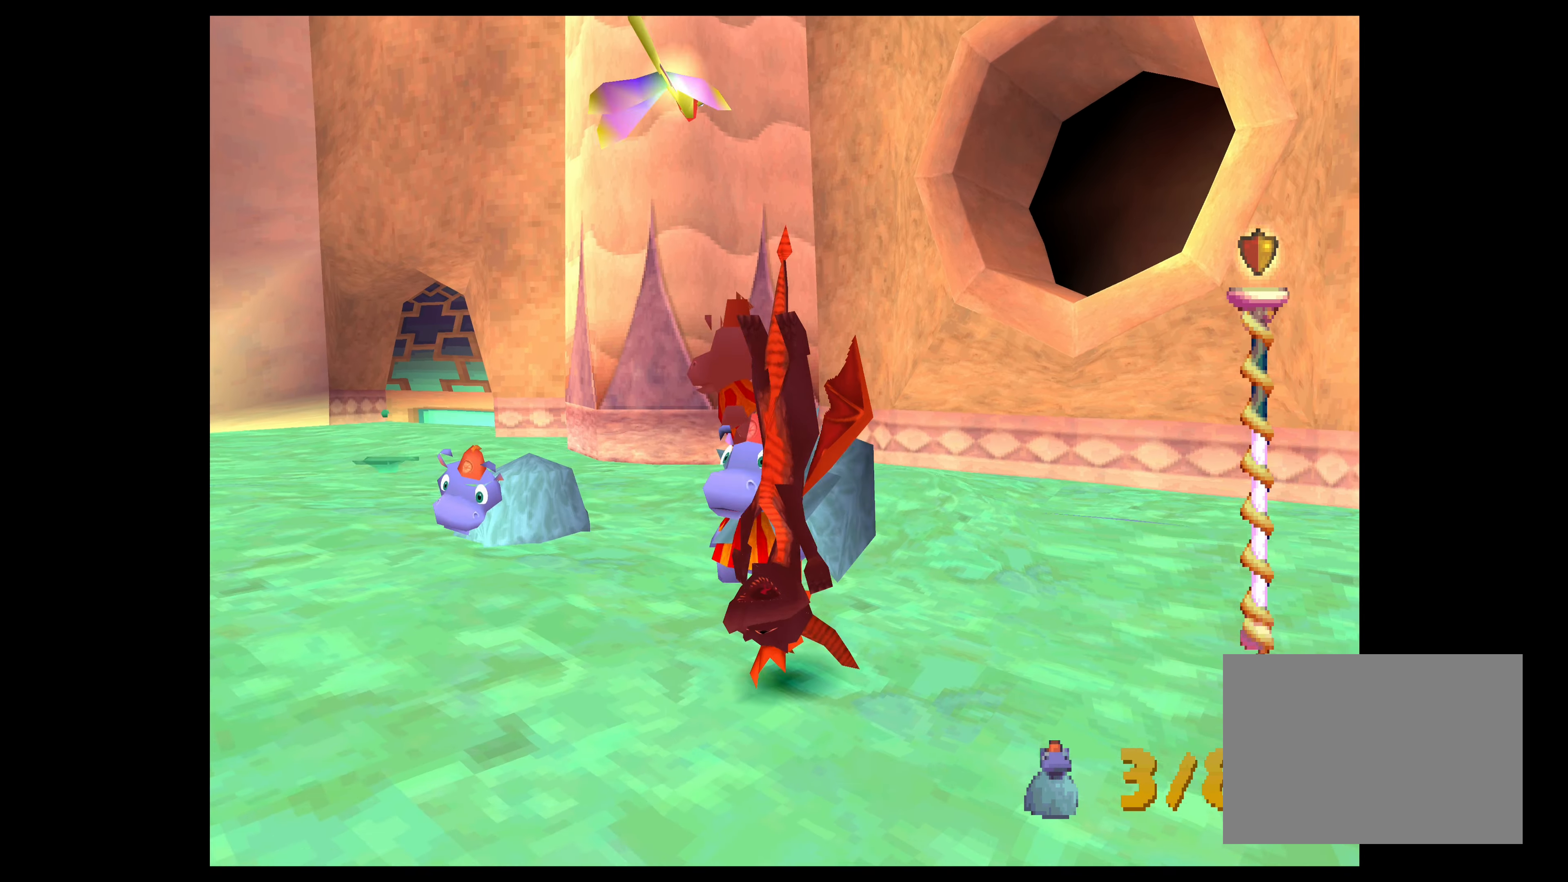
{"buttons": [], "left_stick": "up-left", "events": [[216, "TRIANGLE", "up"], [366, "left_stick", "up-left"]]}
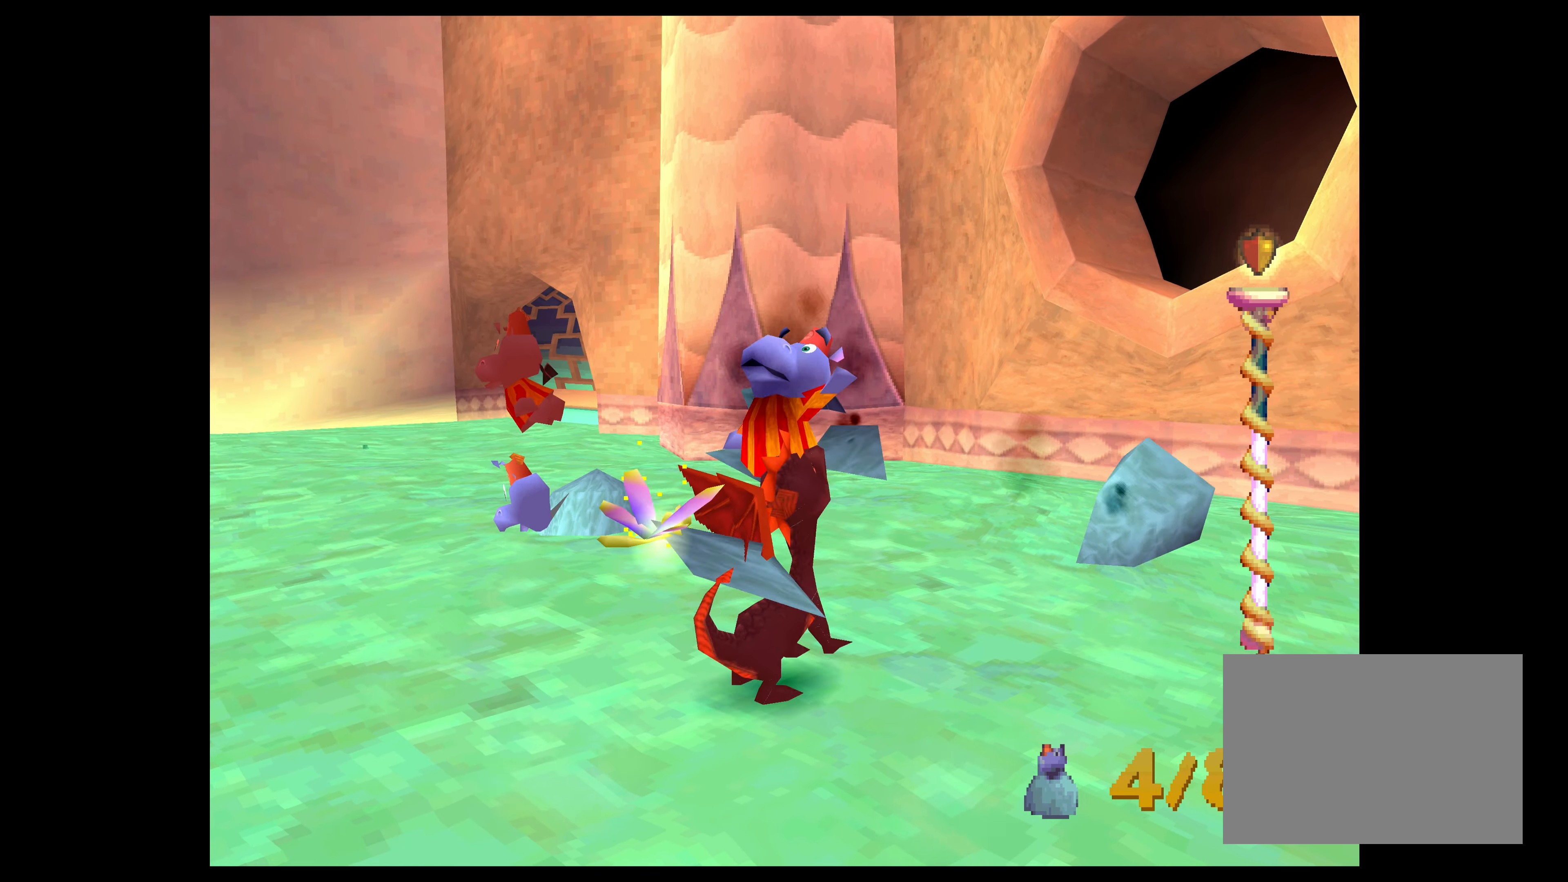
{"buttons": [], "left_stick": "up", "events": [[266, "left_stick", "up"]]}
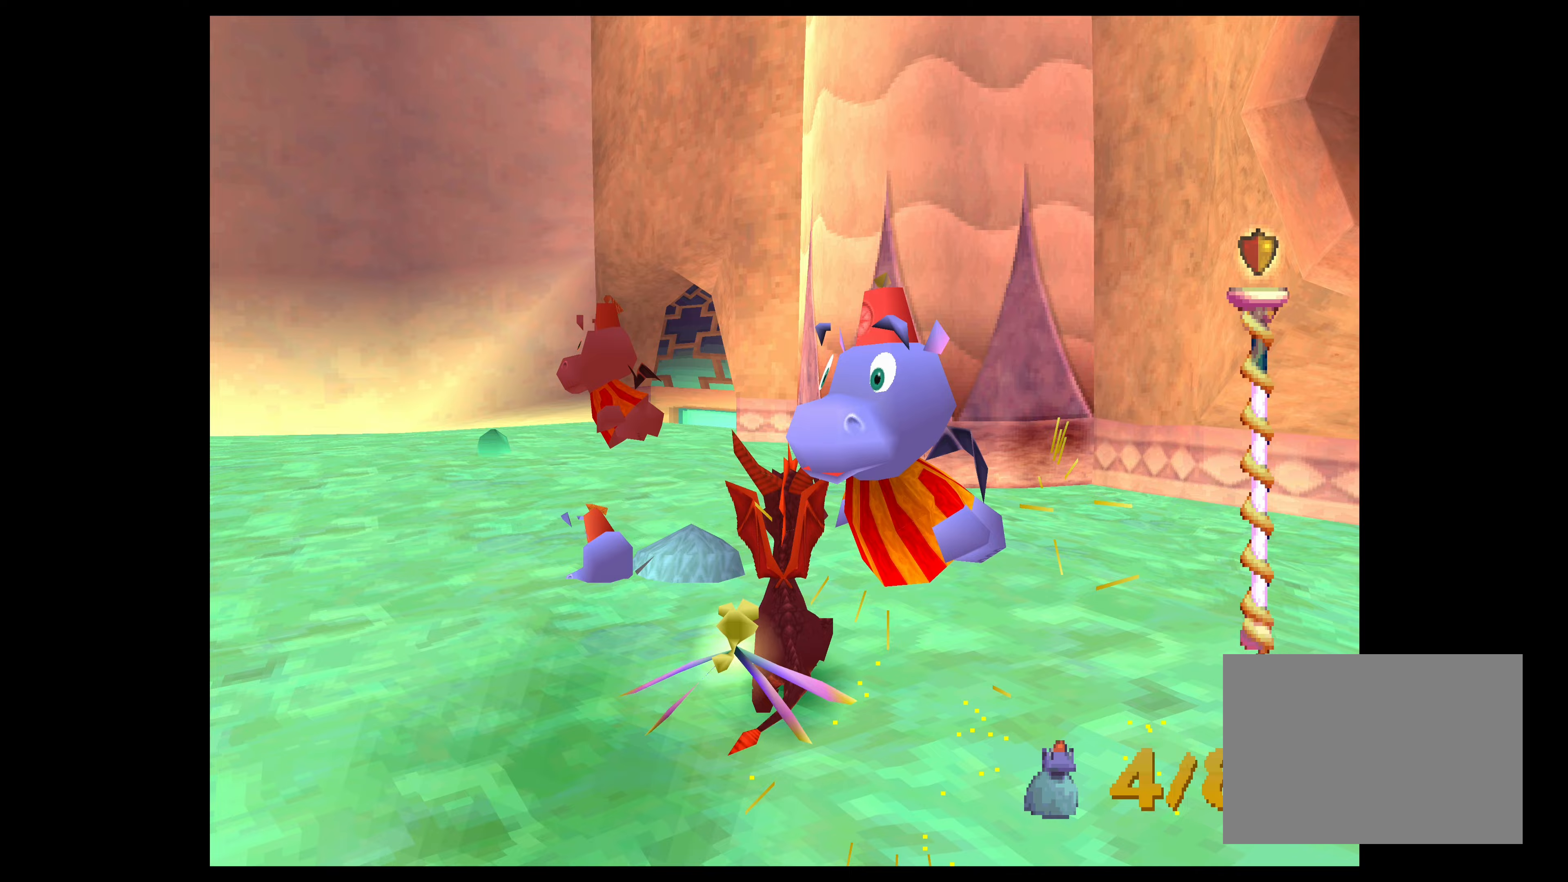
{"buttons": ["CROSS"], "left_stick": "left", "events": [[133, "left_stick", "center"], [267, "CROSS", "down"], [483, "left_stick", "left"]]}
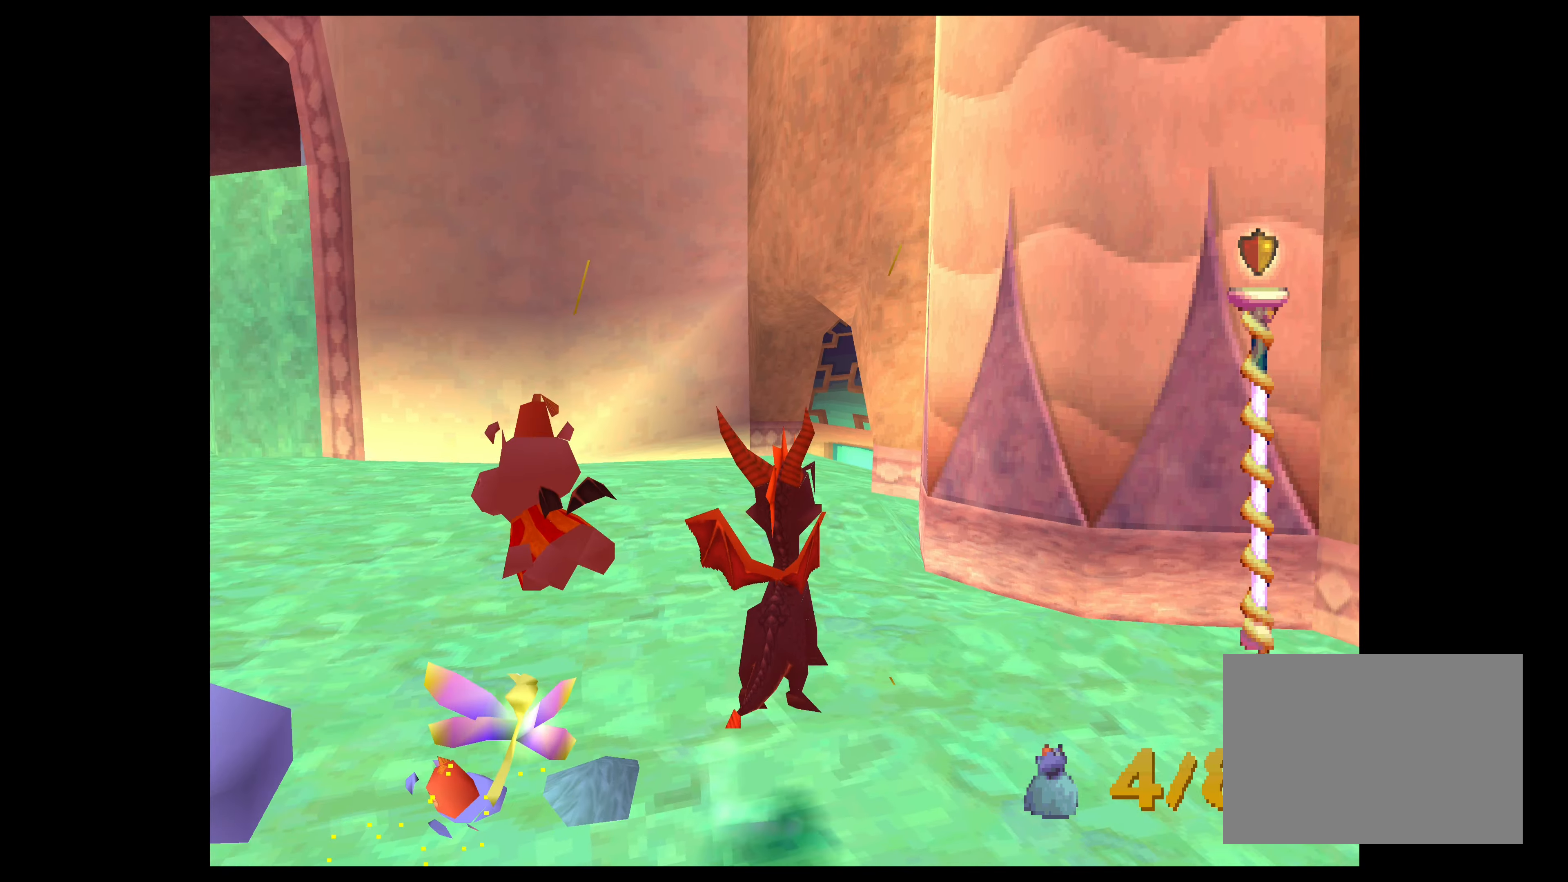
{"buttons": ["TRIANGLE"], "left_stick": "center", "events": [[17, "CROSS", "up"], [33, "left_stick", "up-left"], [200, "TRIANGLE", "down"], [217, "left_stick", "center"]]}
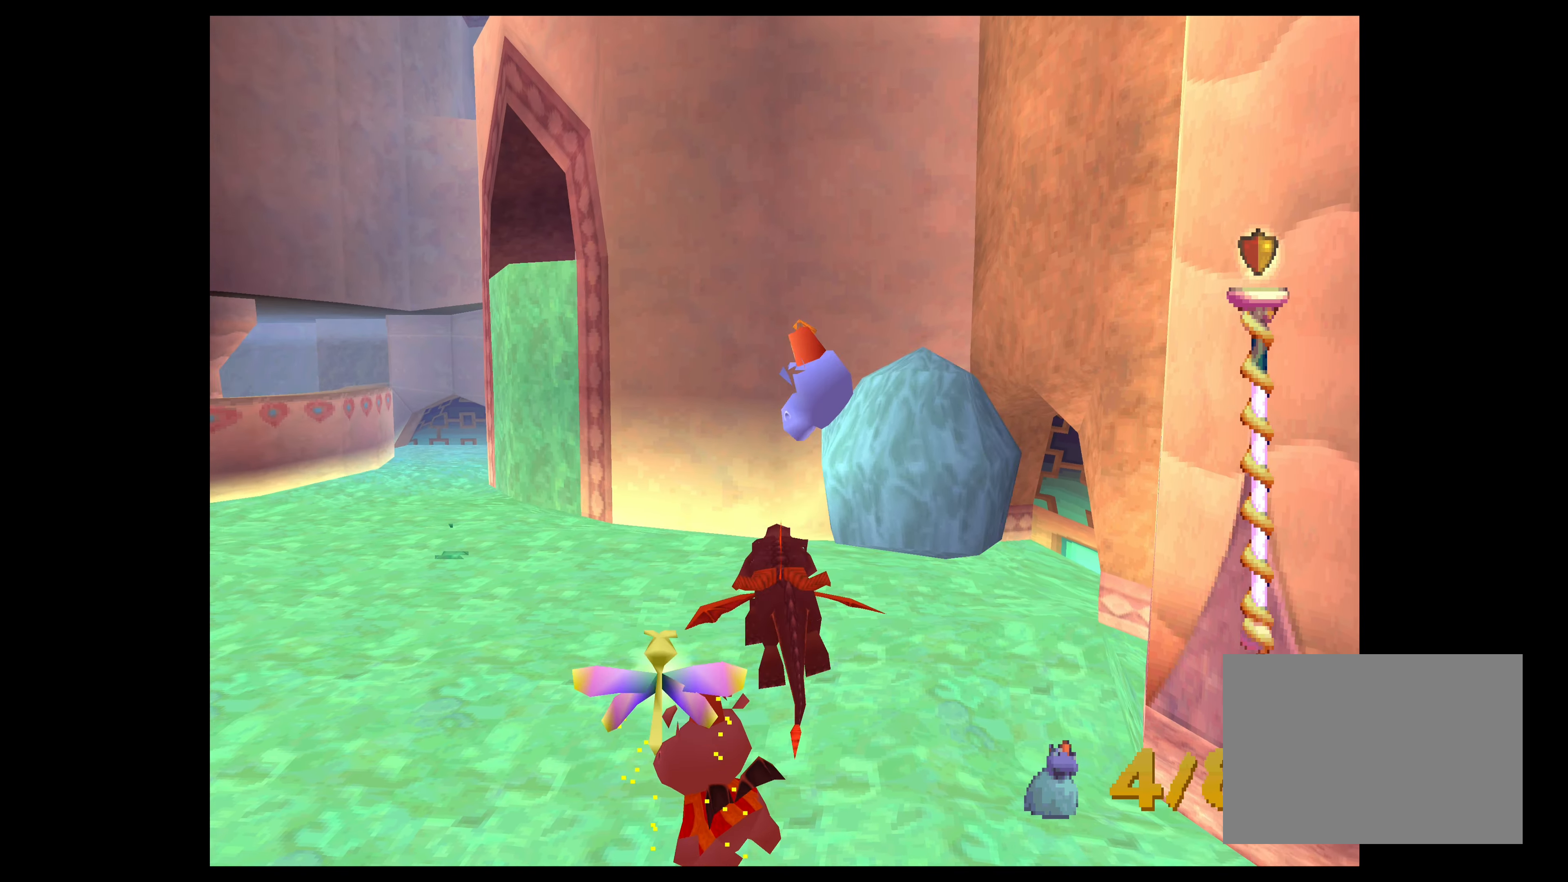
{"buttons": ["TRIANGLE"], "left_stick": "center", "events": []}
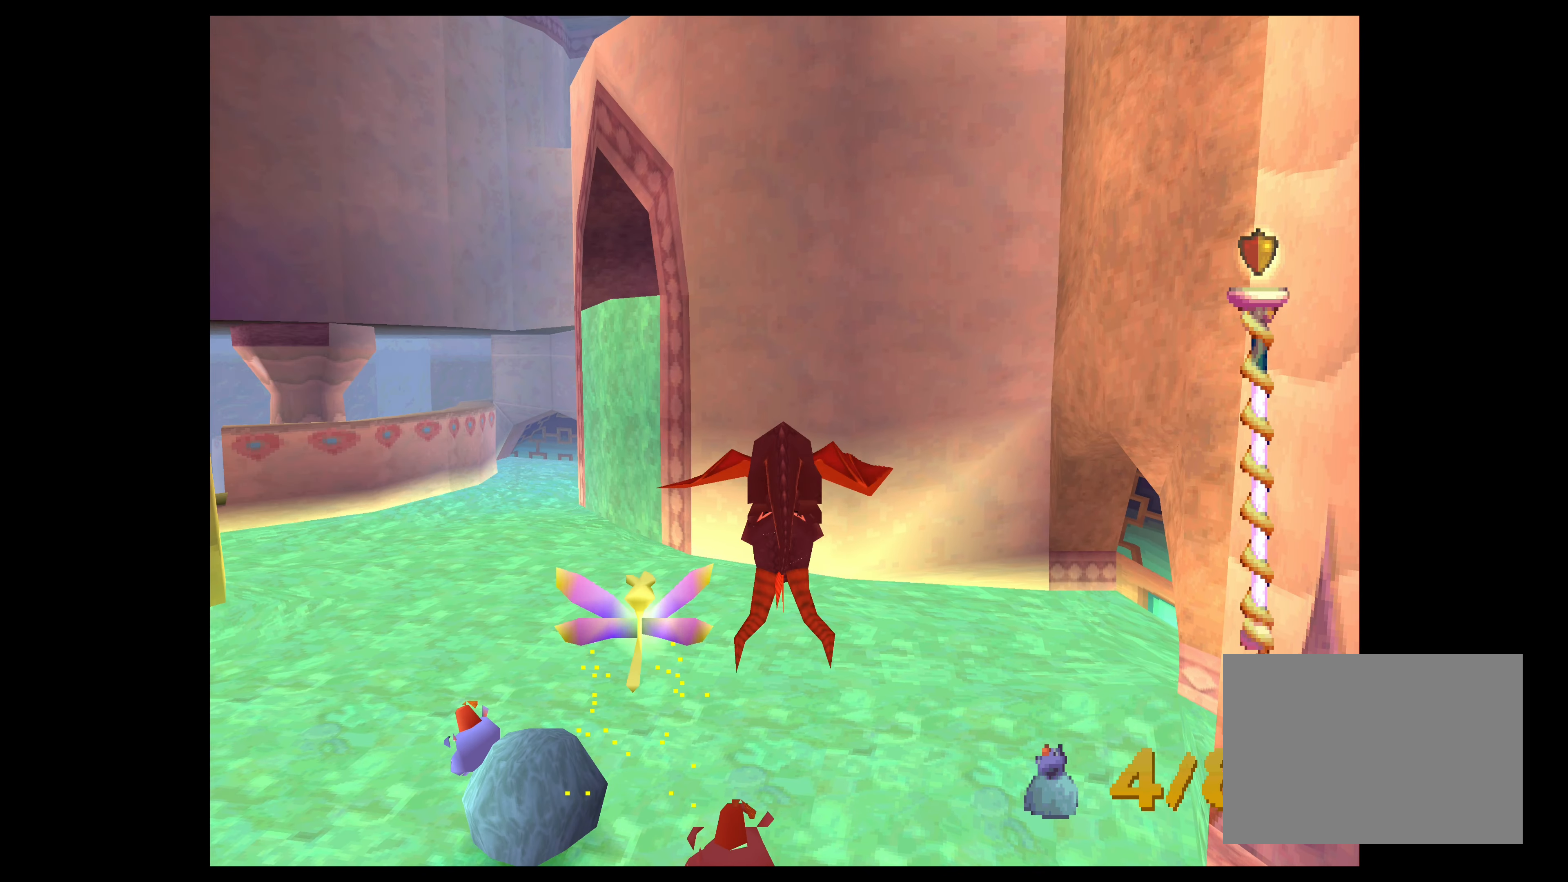
{"buttons": [], "left_stick": "center", "events": [[500, "TRIANGLE", "up"]]}
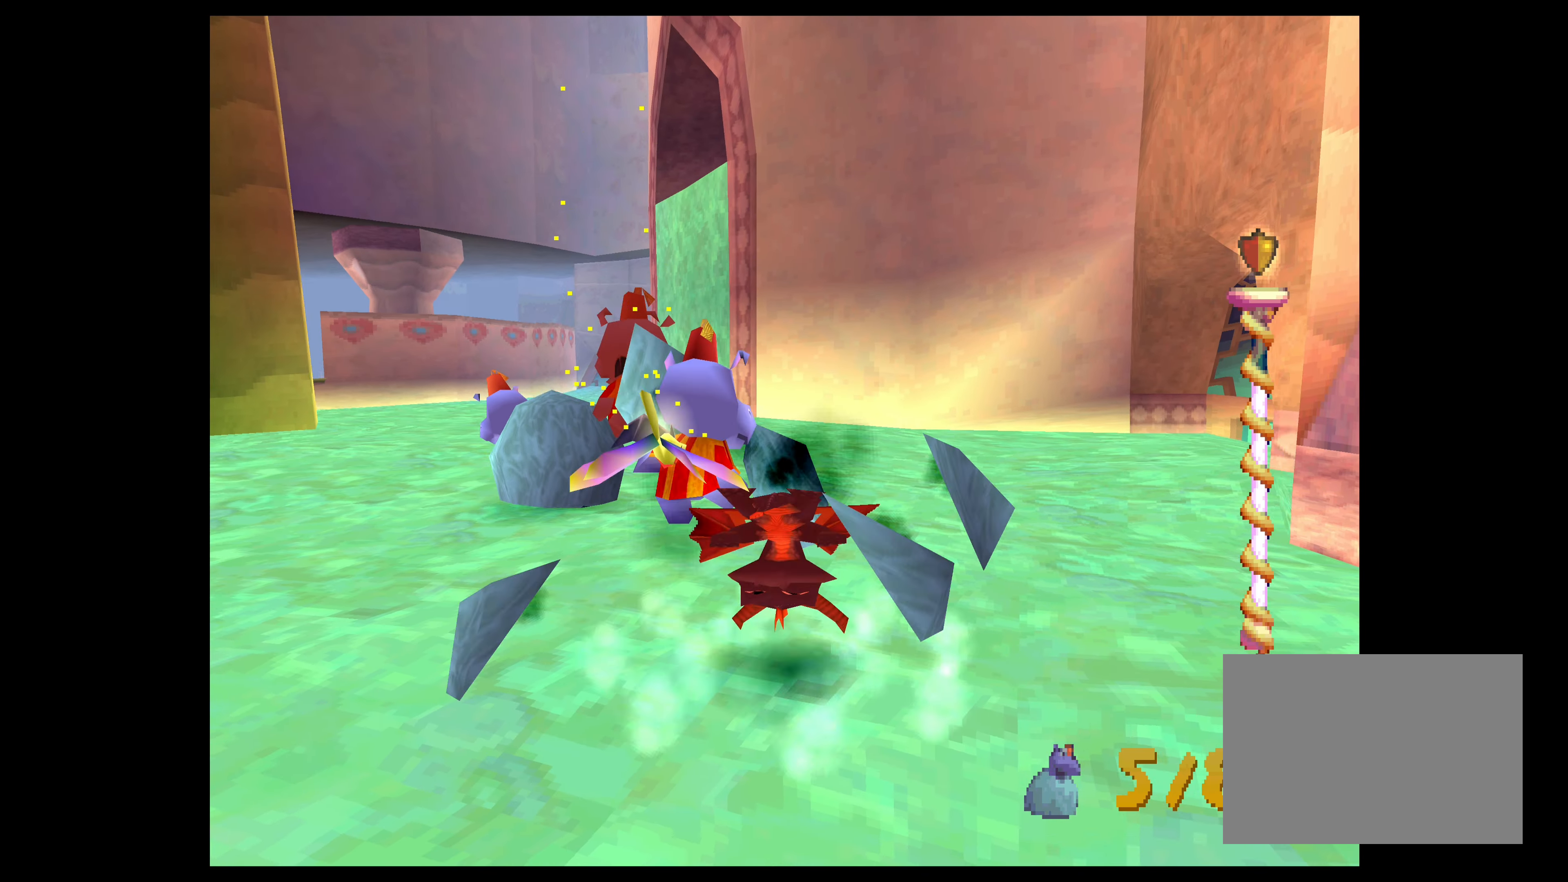
{"buttons": ["CROSS"], "left_stick": "up", "events": [[50, "left_stick", "up-left"], [250, "CROSS", "down"], [500, "left_stick", "up"]]}
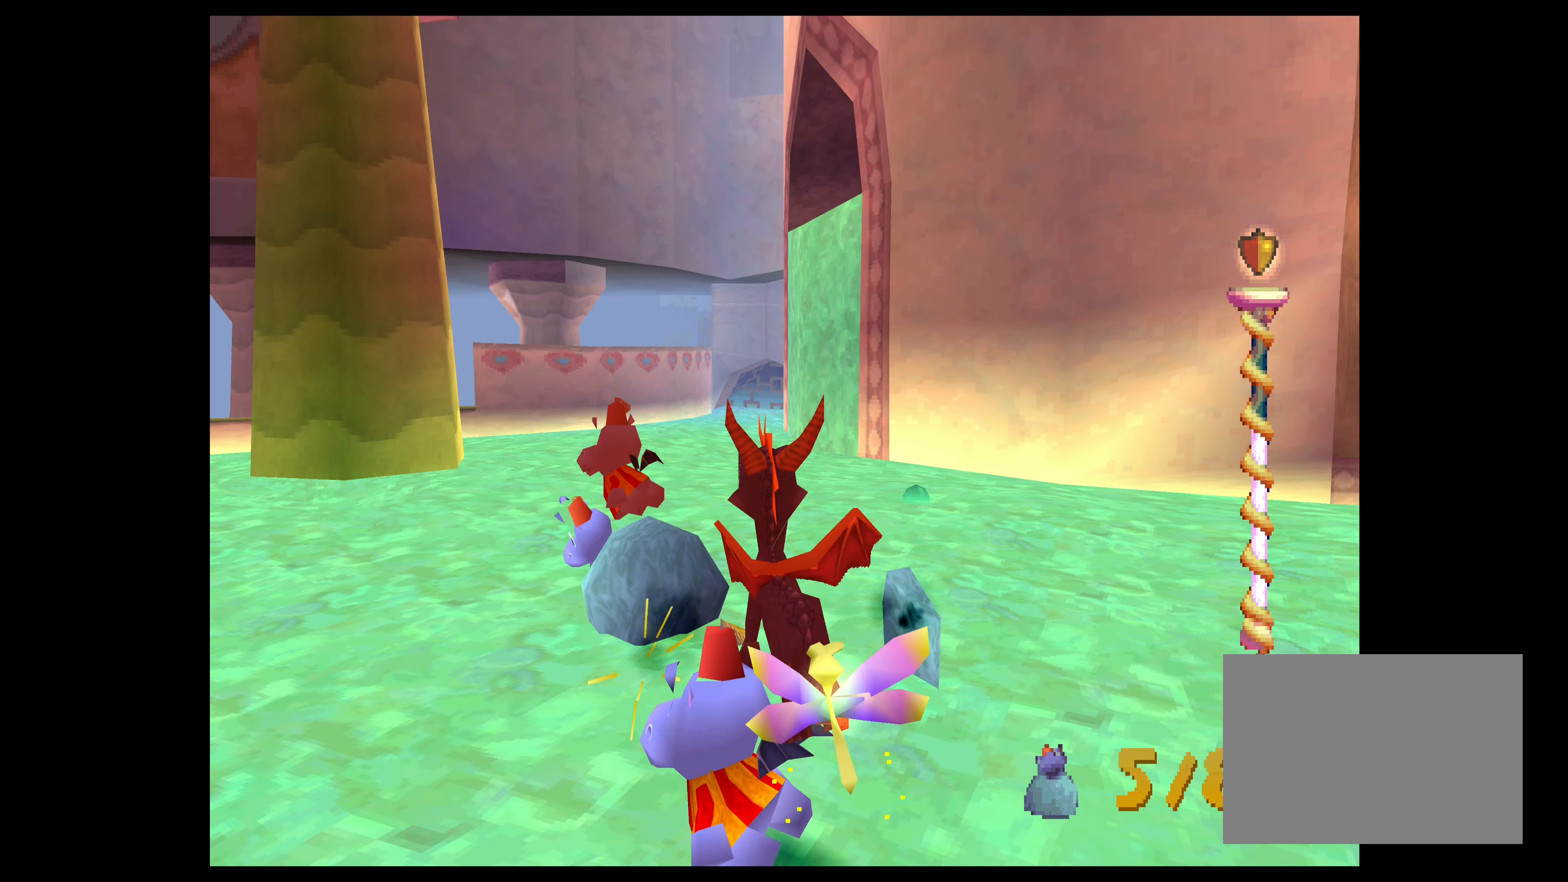
{"buttons": ["TRIANGLE"], "left_stick": "center", "events": [[133, "CROSS", "up"], [283, "TRIANGLE", "down"], [350, "left_stick", "center"]]}
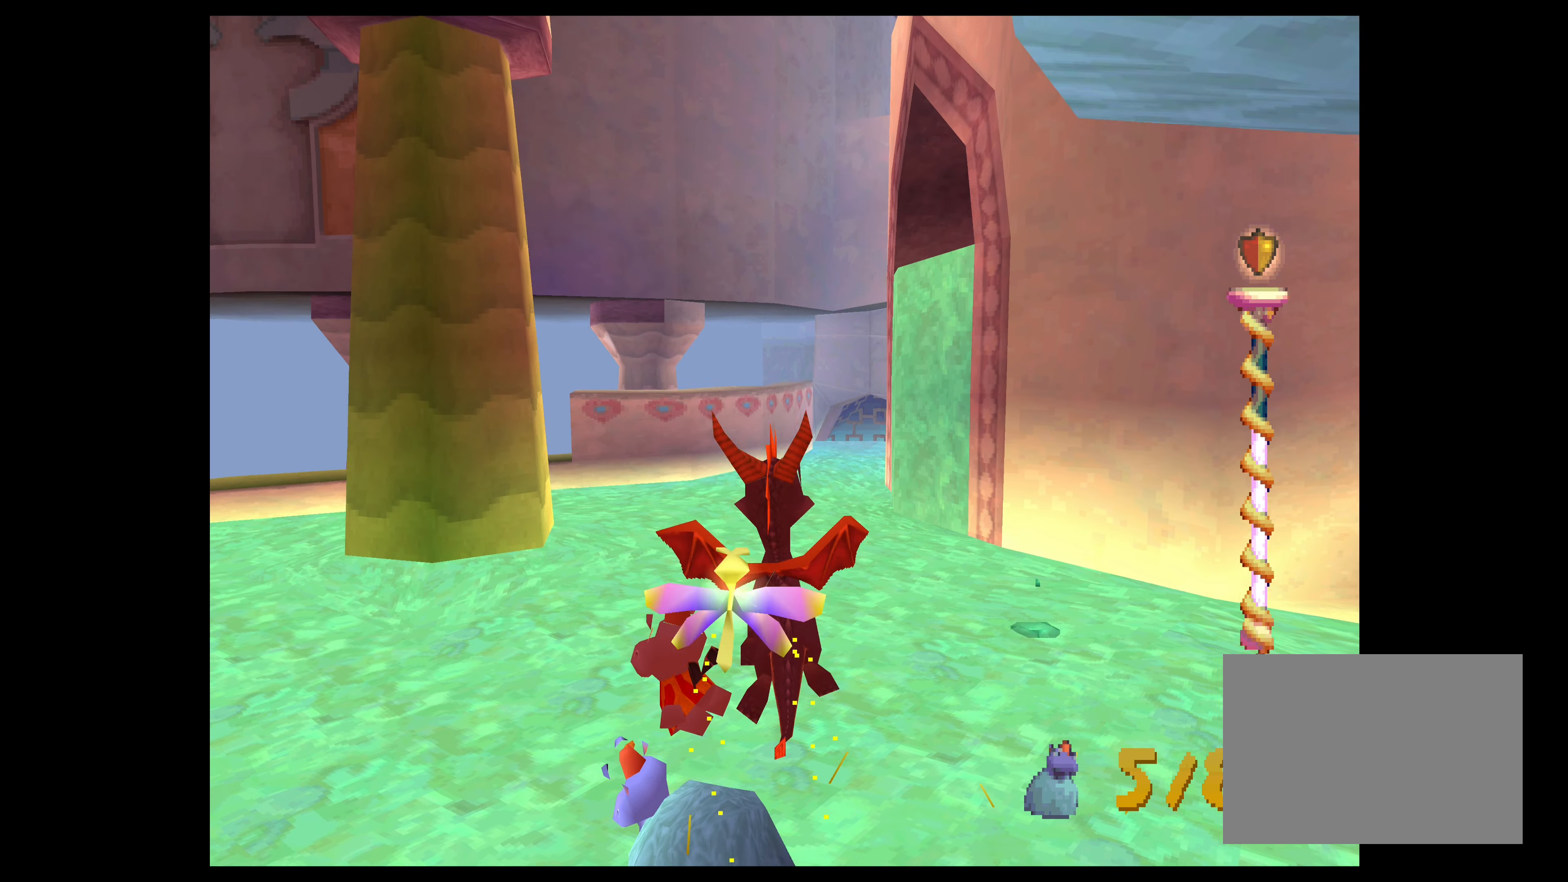
{"buttons": ["TRIANGLE"], "left_stick": "up", "events": [[133, "left_stick", "up"]]}
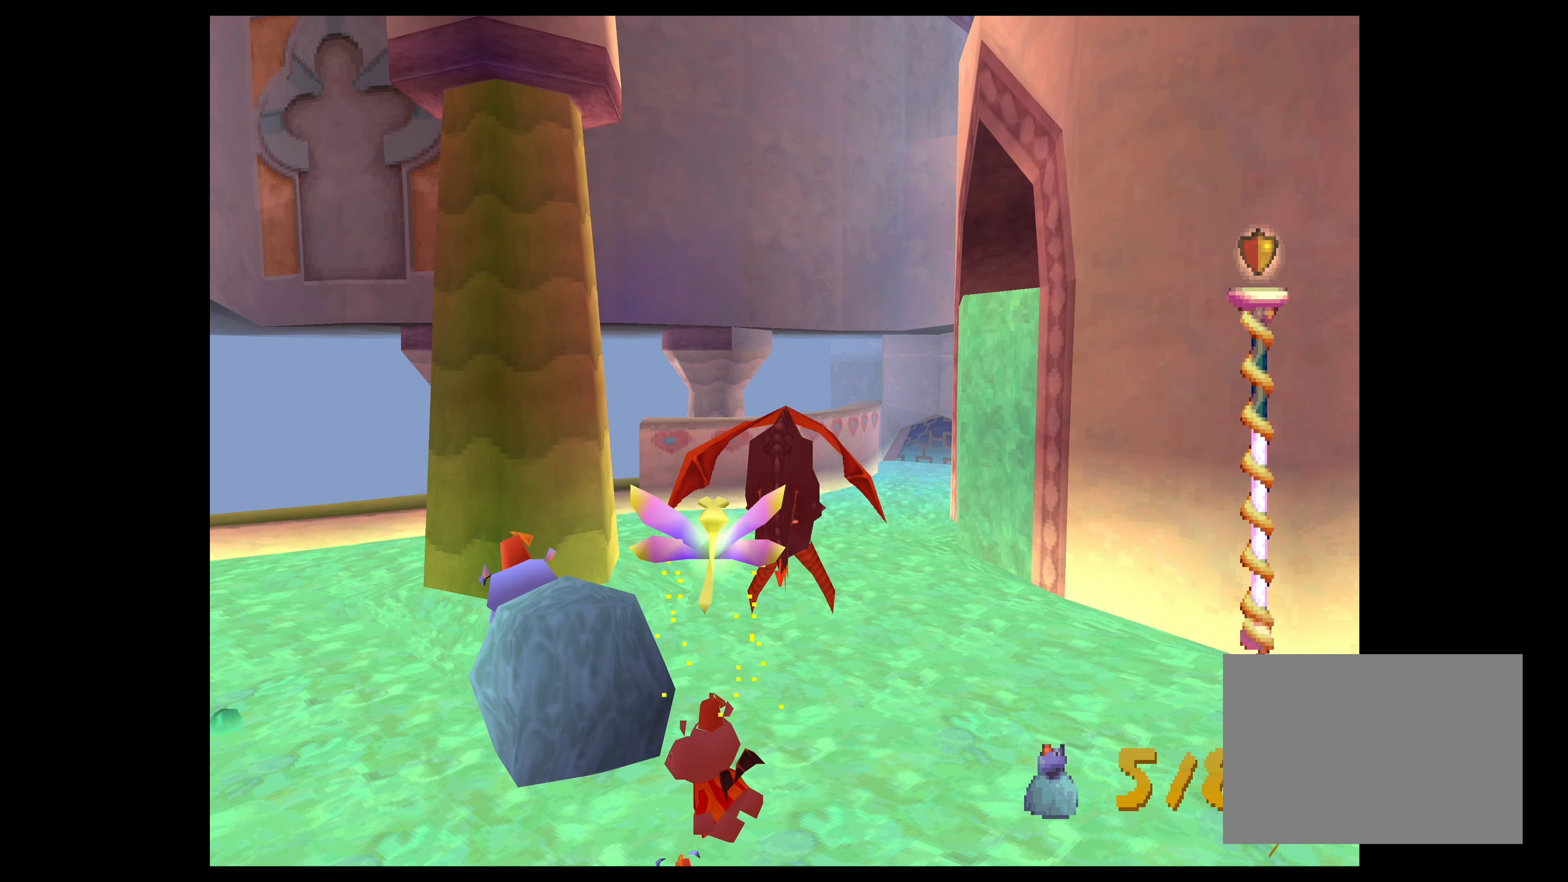
{"buttons": [], "left_stick": "up", "events": [[483, "TRIANGLE", "up"]]}
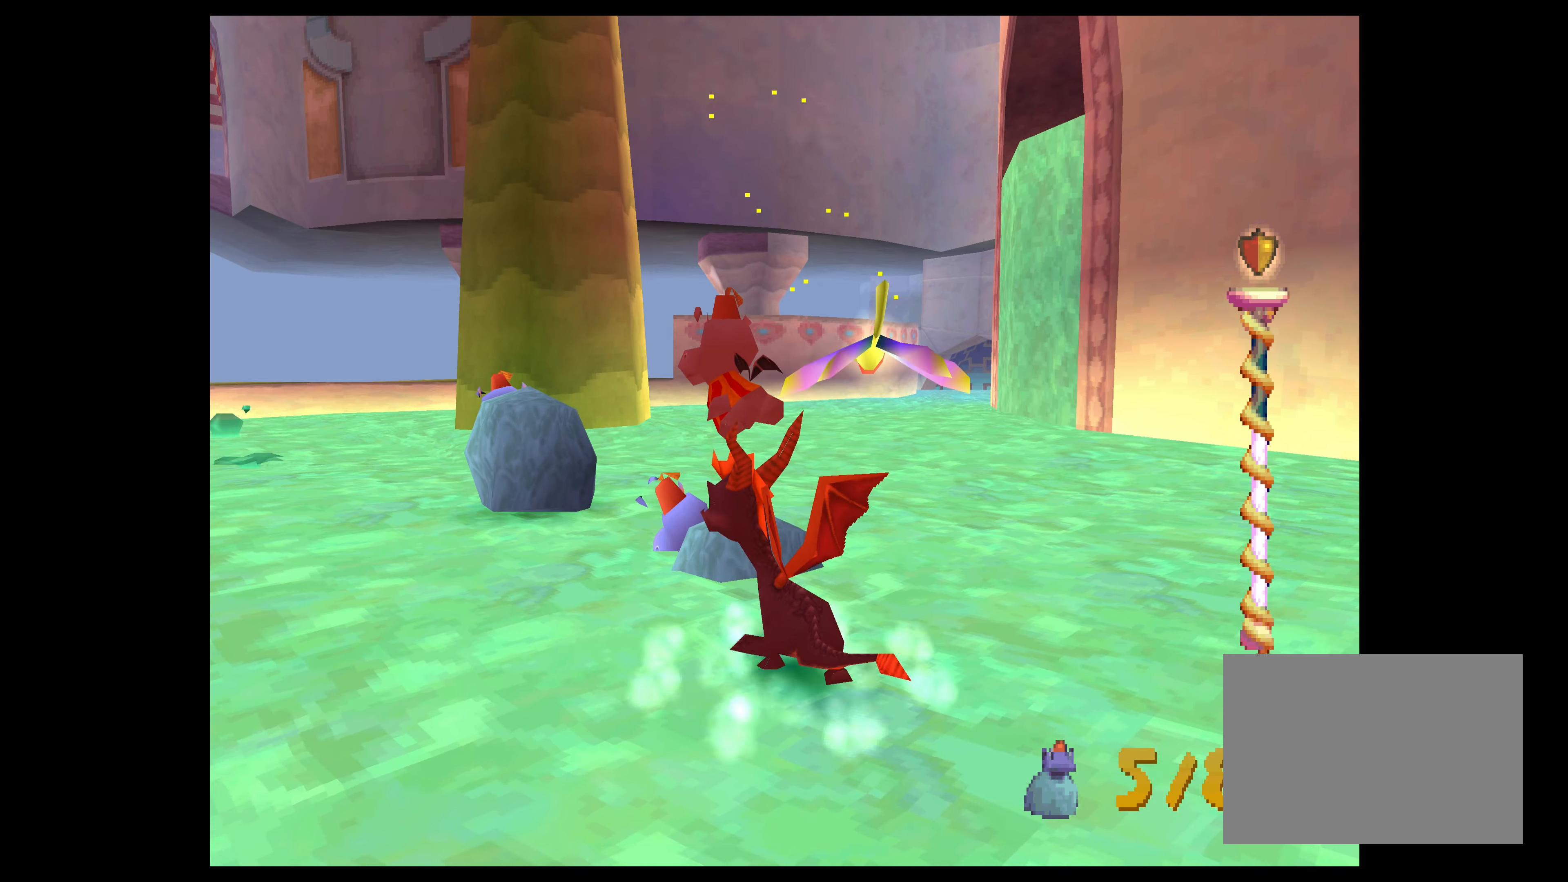
{"buttons": [], "left_stick": "center", "events": [[167, "left_stick", "center"], [200, "CROSS", "down"], [417, "CROSS", "up"]]}
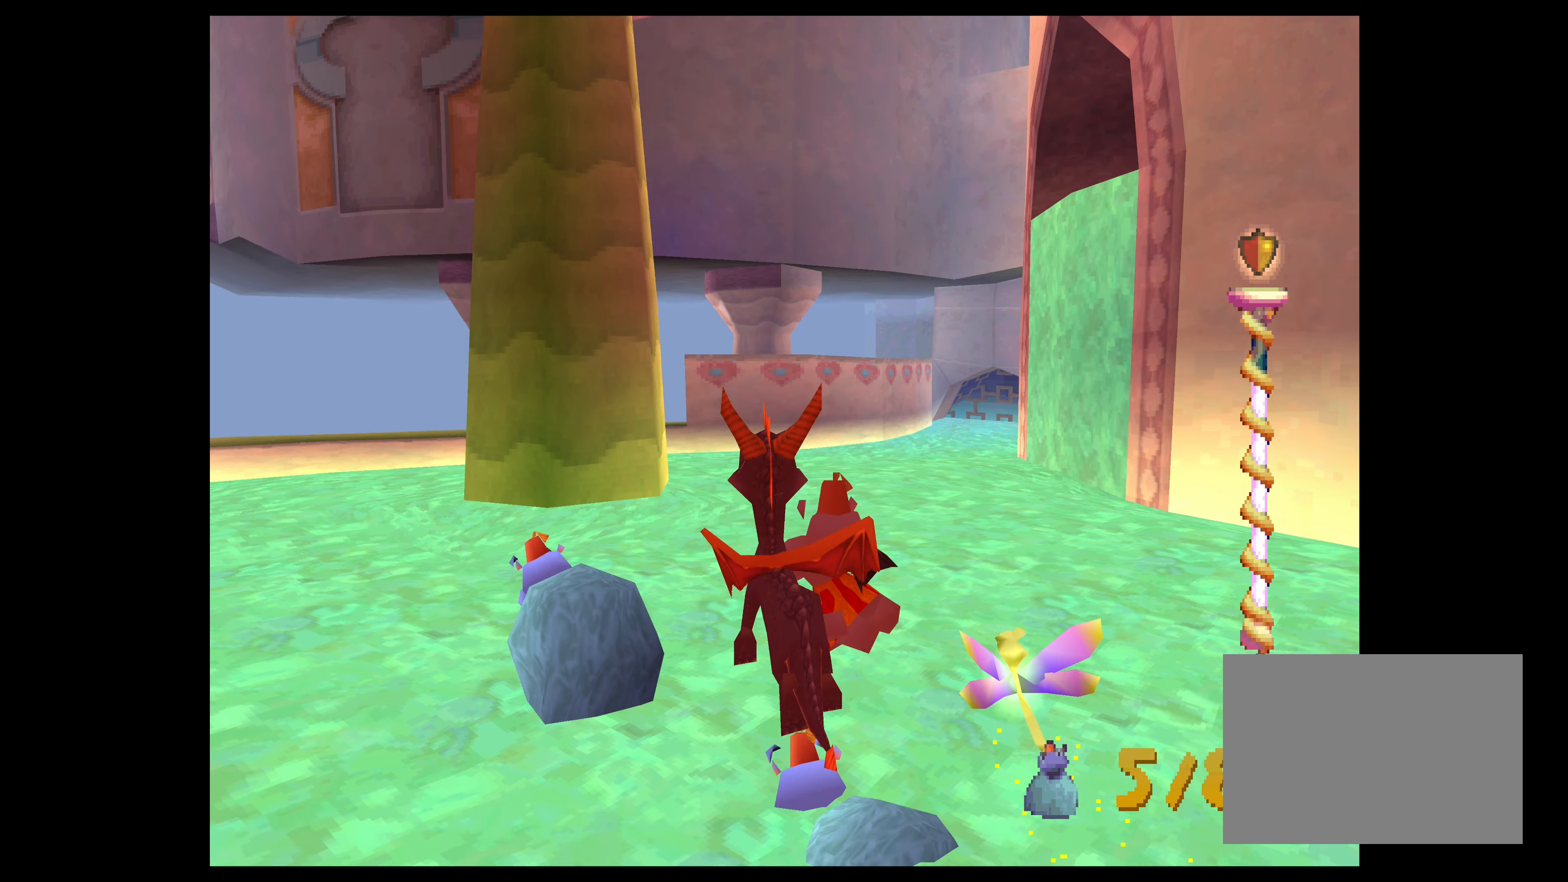
{"buttons": ["TRIANGLE"], "left_stick": "center", "events": [[84, "TRIANGLE", "down"], [134, "left_stick", "up"], [434, "left_stick", "center"]]}
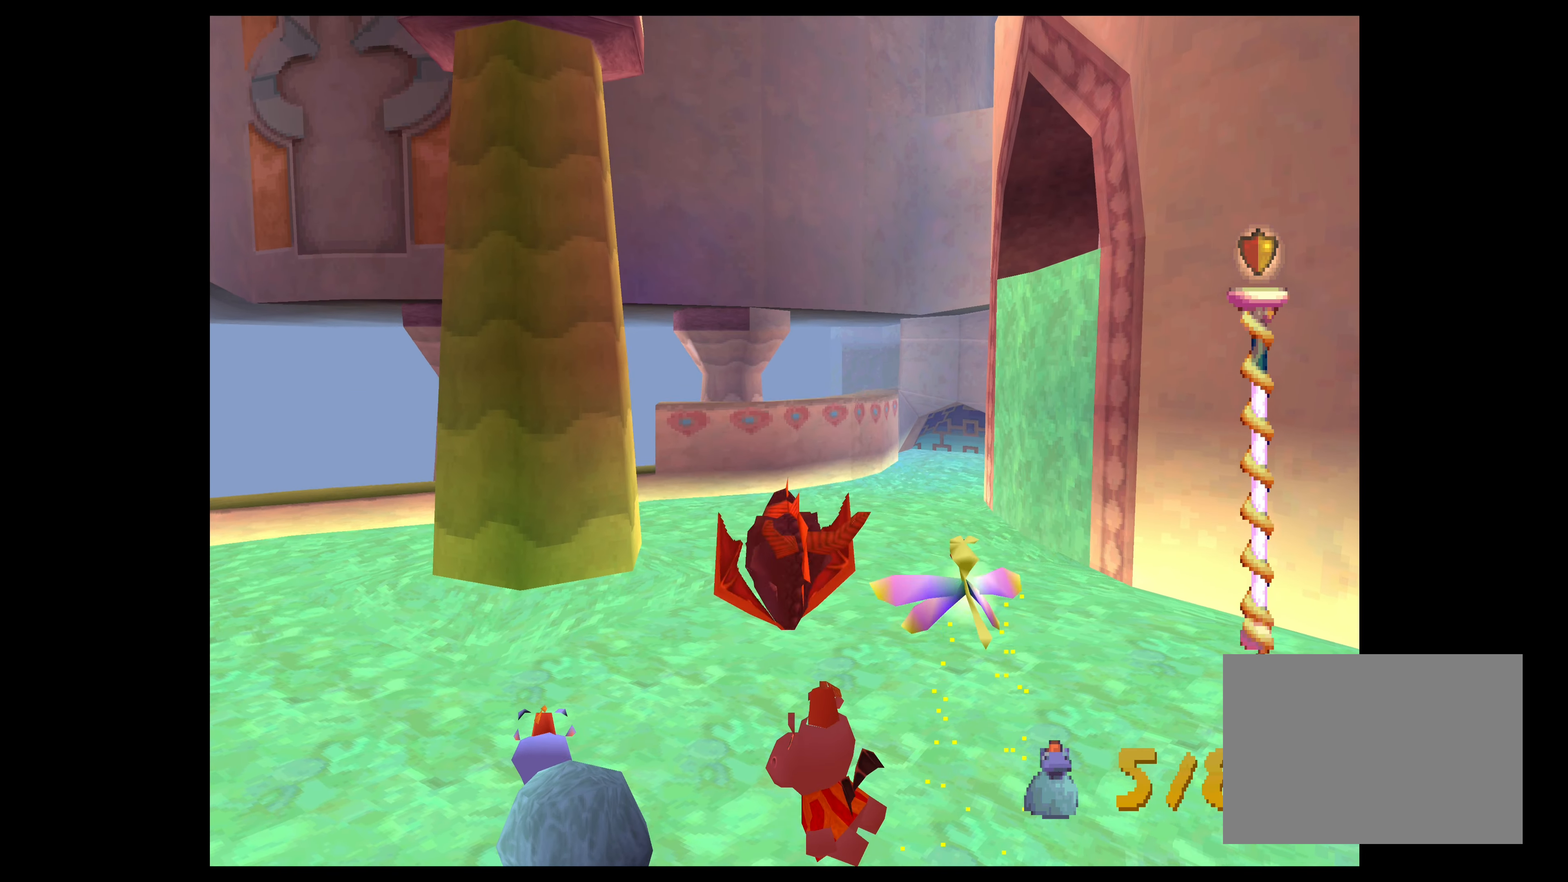
{"buttons": ["TRIANGLE"], "left_stick": "center", "events": []}
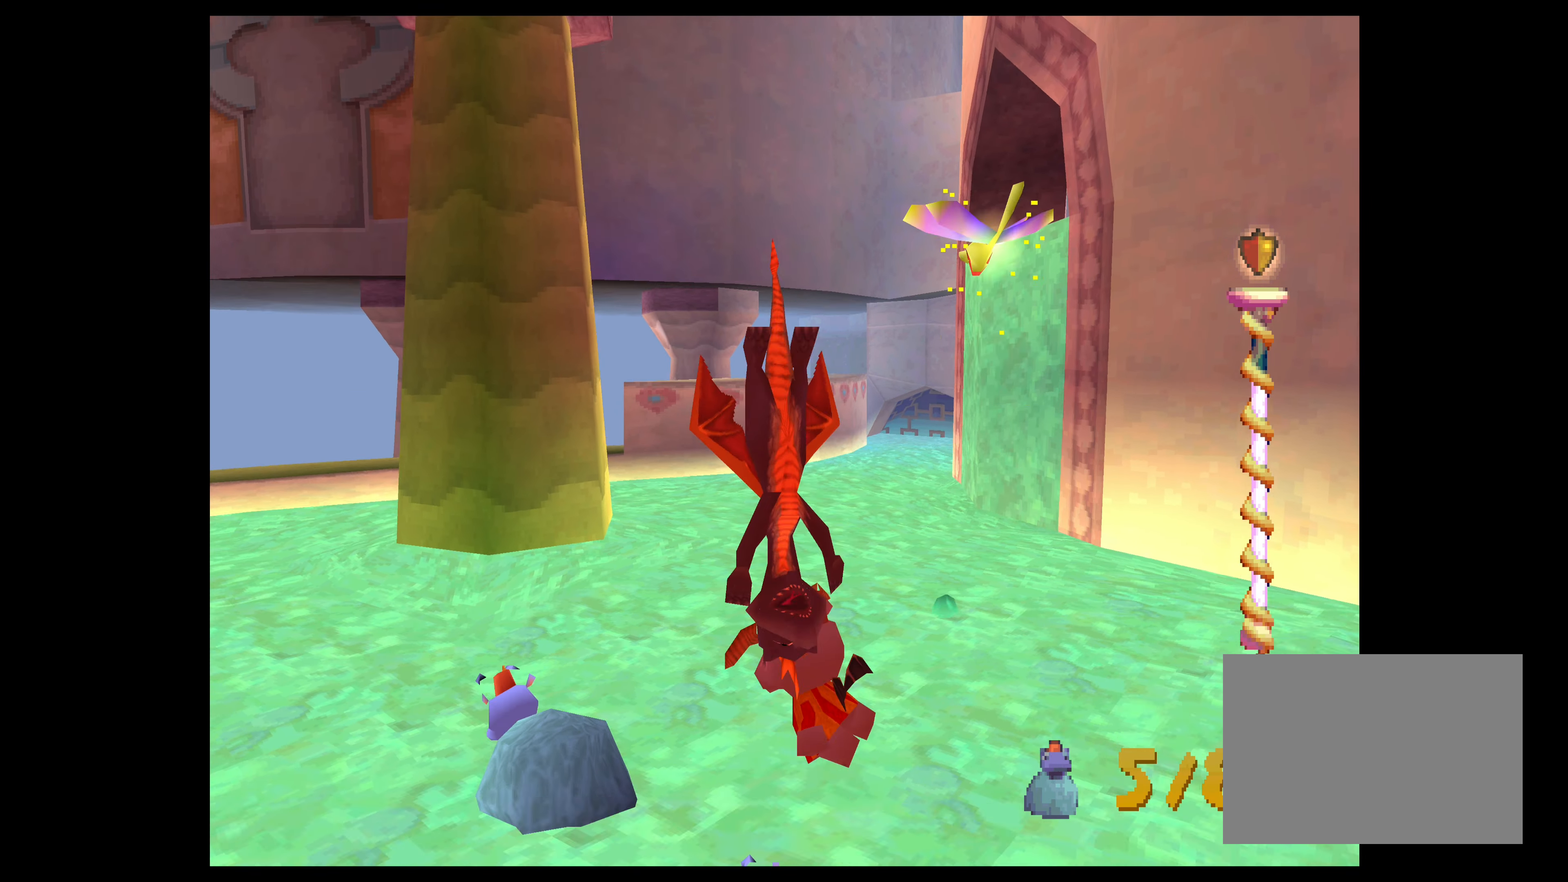
{"buttons": [], "left_stick": "up", "events": [[317, "TRIANGLE", "up"], [334, "left_stick", "up"]]}
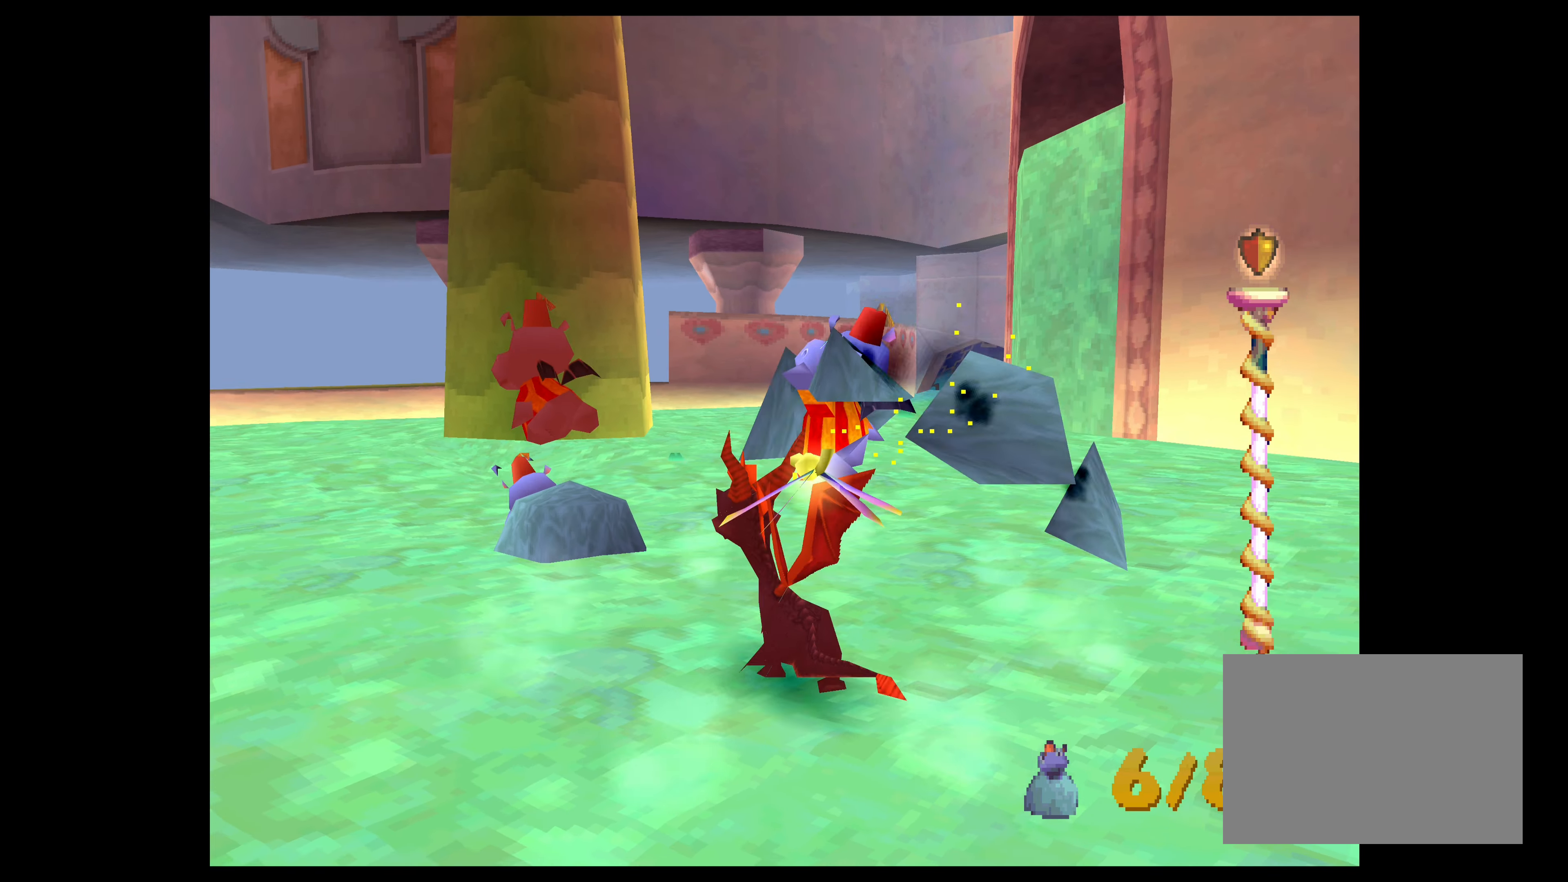
{"buttons": [], "left_stick": "center", "events": [[67, "CROSS", "down"], [417, "CROSS", "up"], [467, "left_stick", "center"]]}
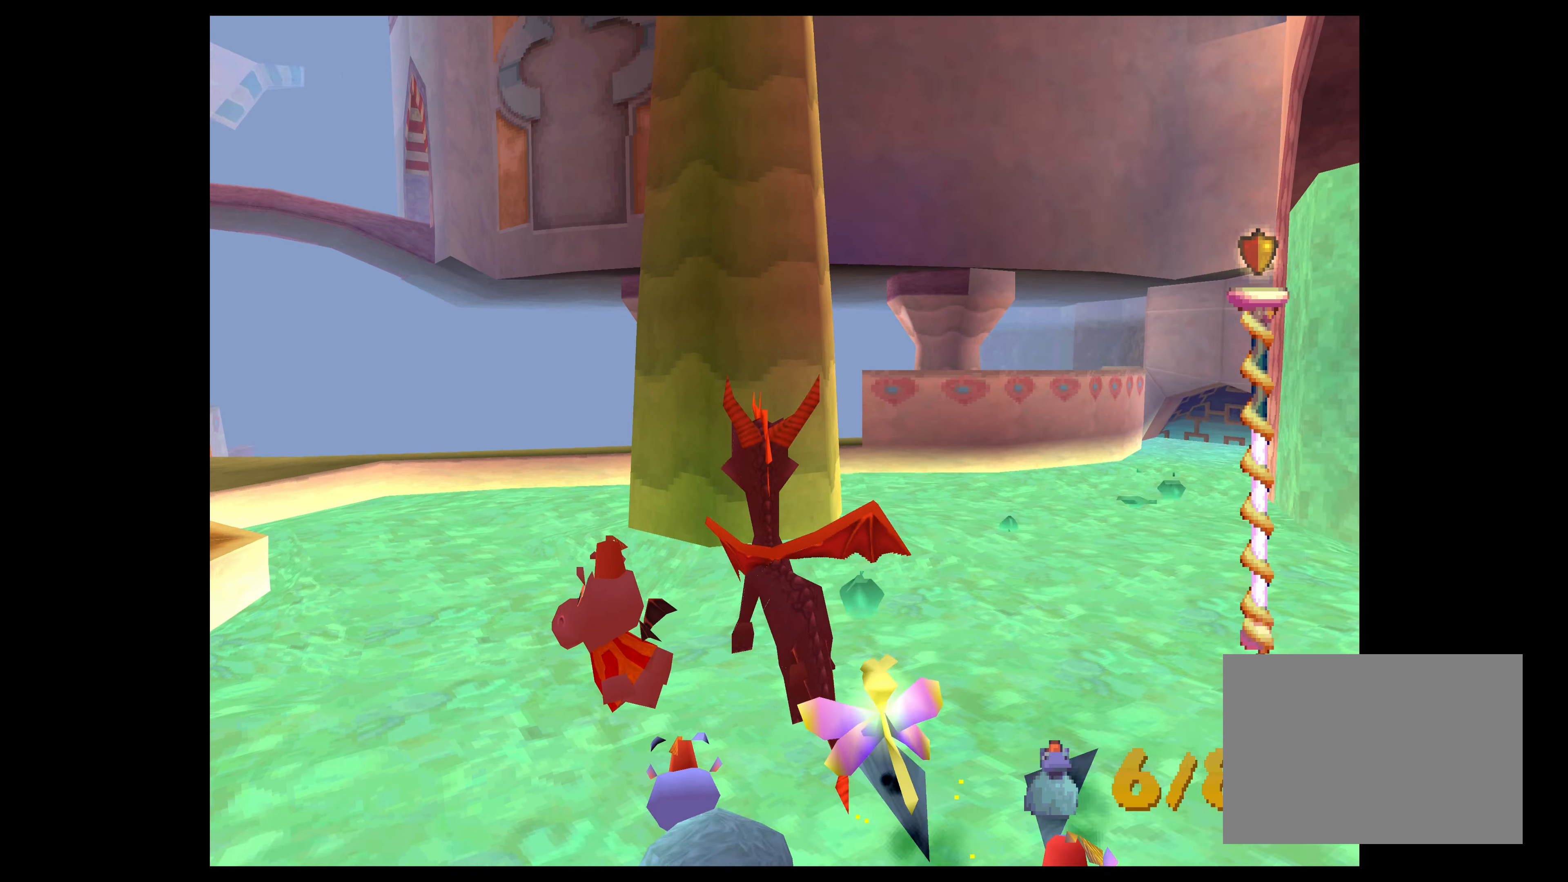
{"buttons": ["TRIANGLE"], "left_stick": "center", "events": [[50, "TRIANGLE", "down"]]}
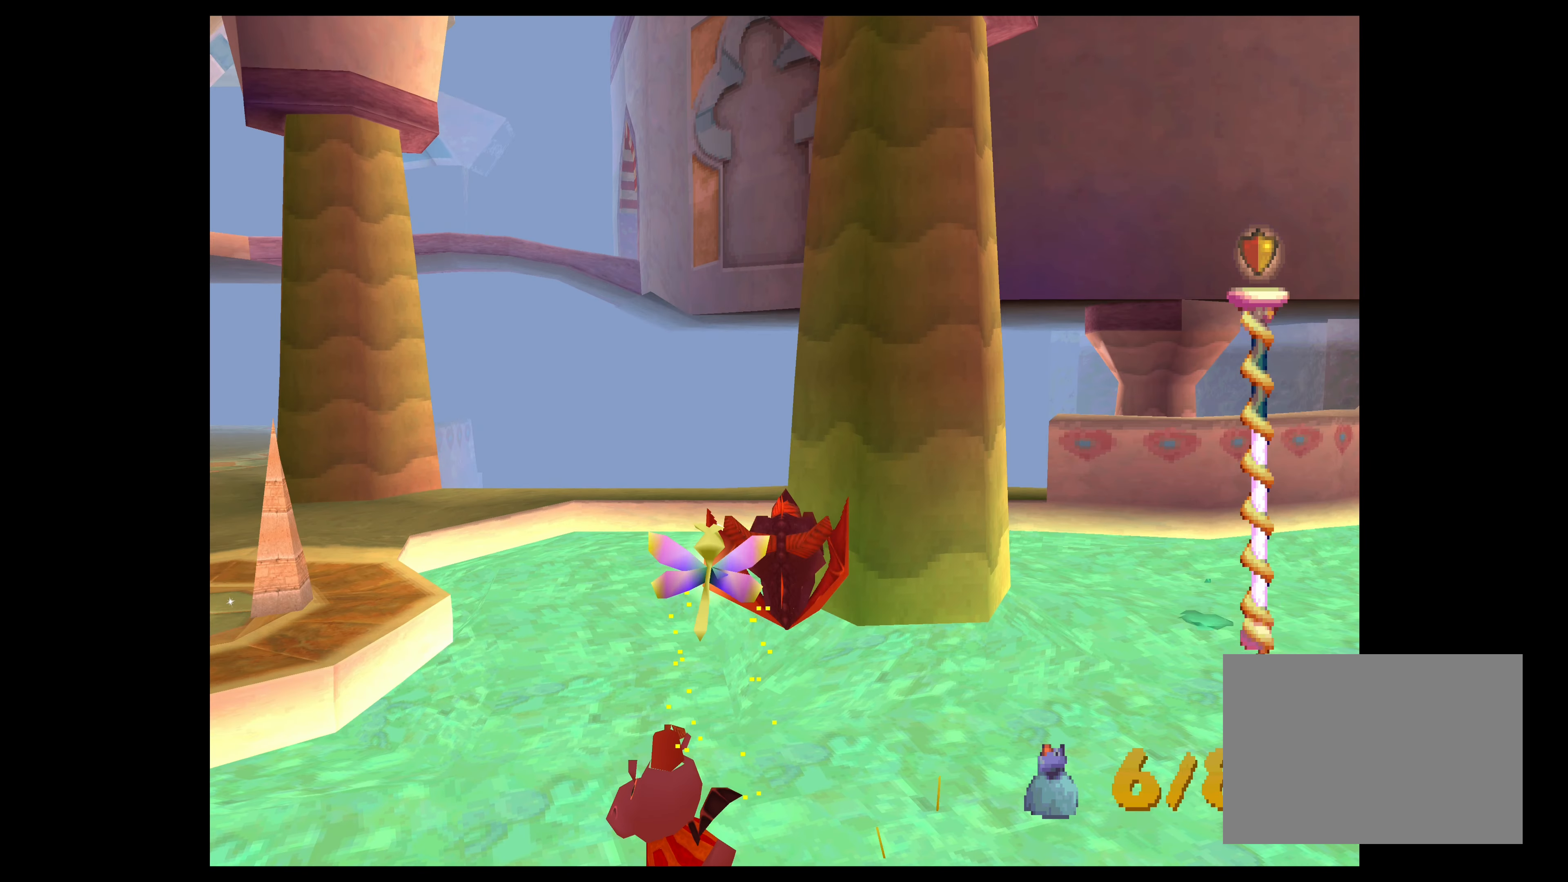
{"buttons": ["TRIANGLE"], "left_stick": "center", "events": []}
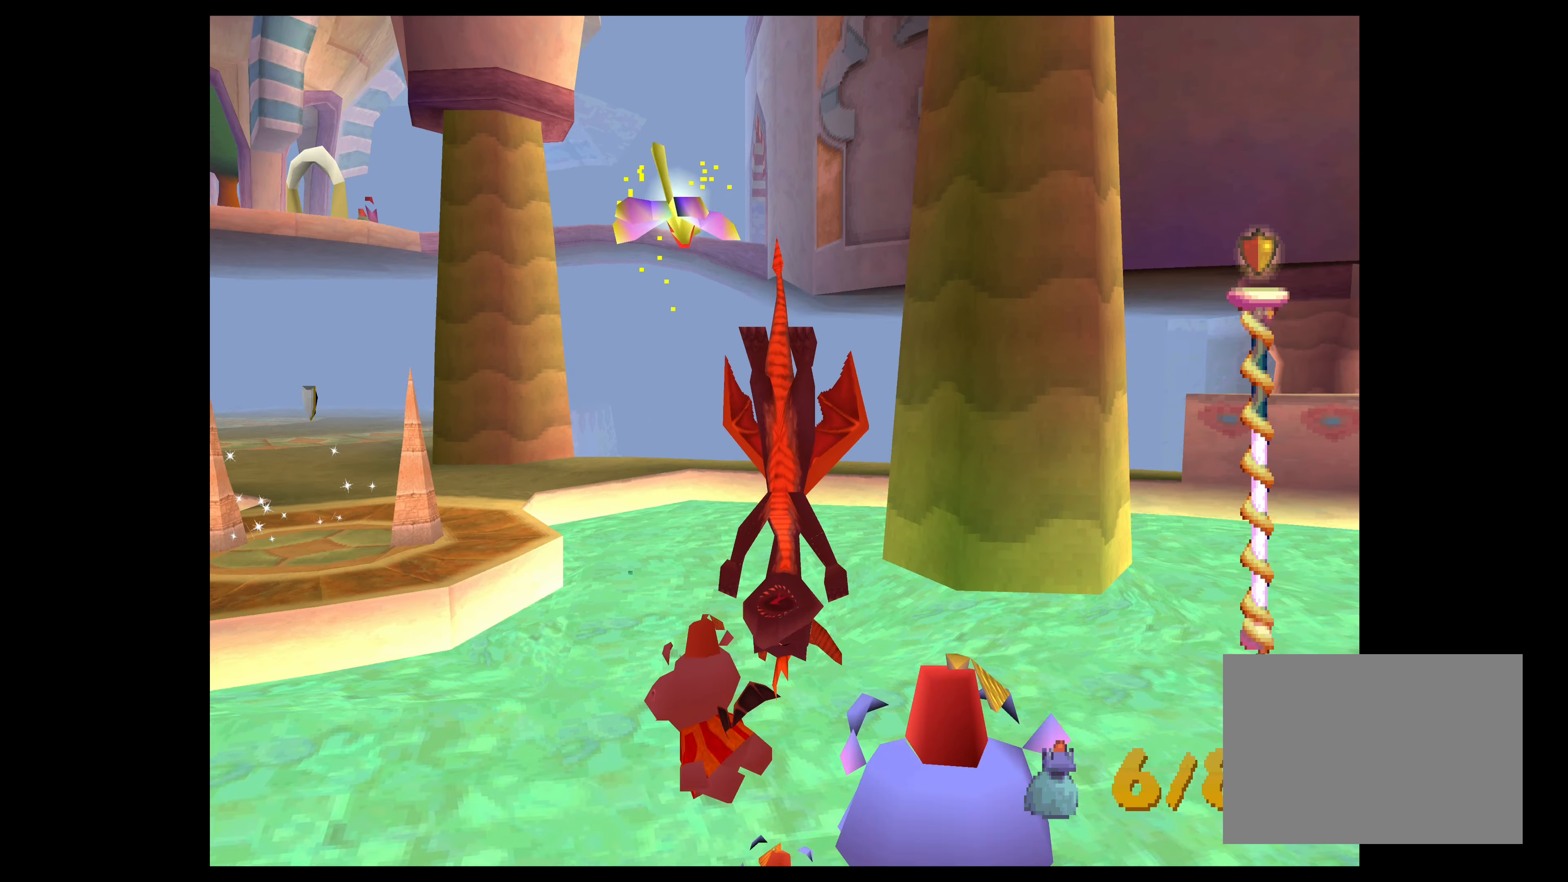
{"buttons": [], "left_stick": "center", "events": [[400, "TRIANGLE", "up"]]}
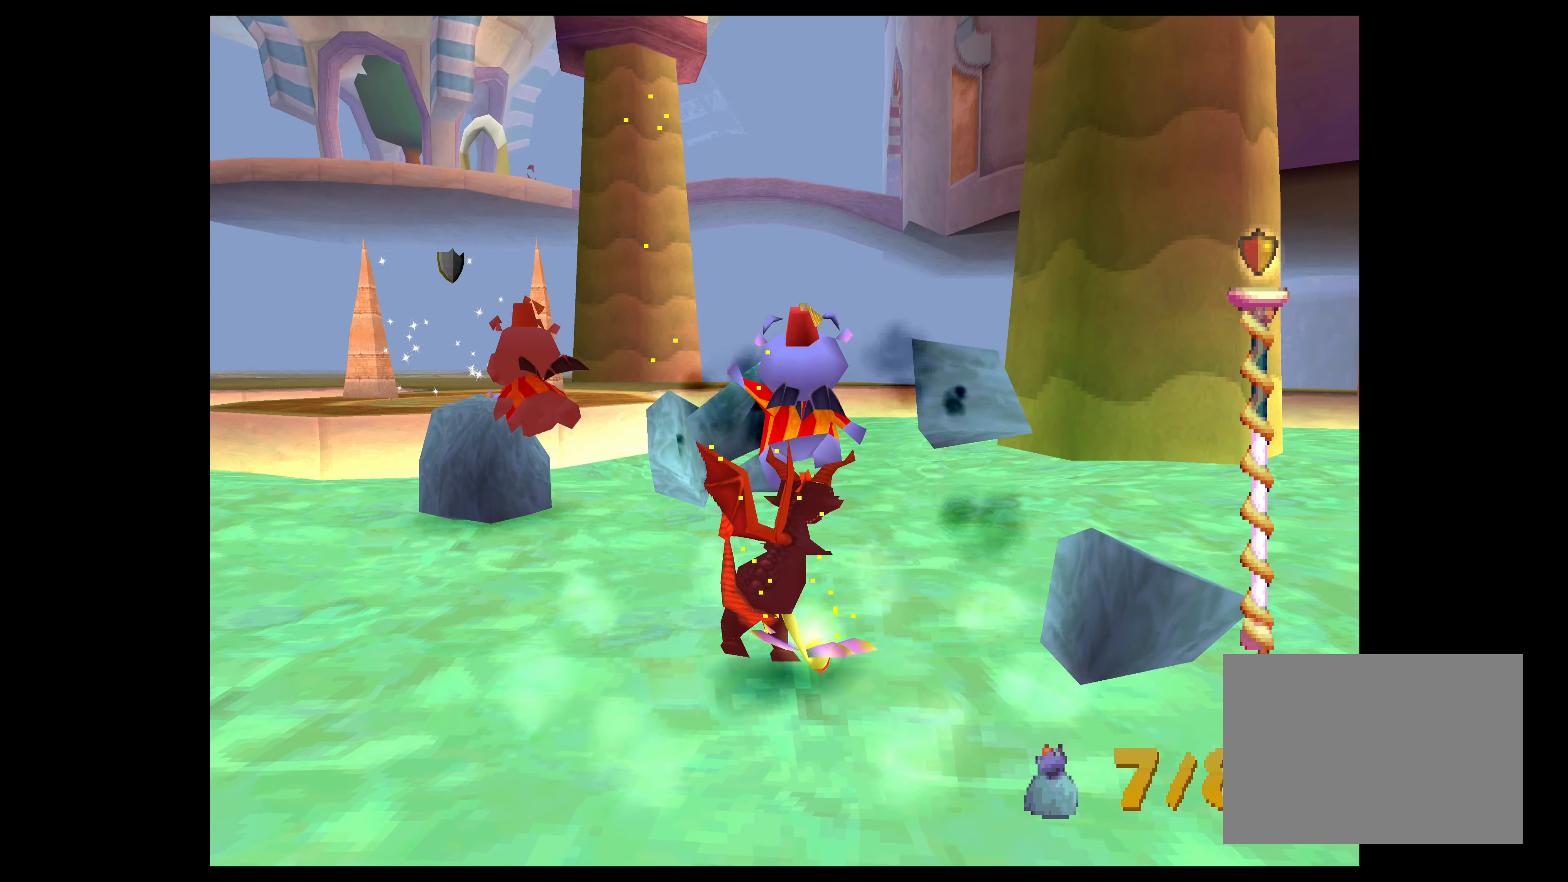
{"buttons": [], "left_stick": "up-left", "events": [[17, "left_stick", "up"], [267, "left_stick", "up-left"]]}
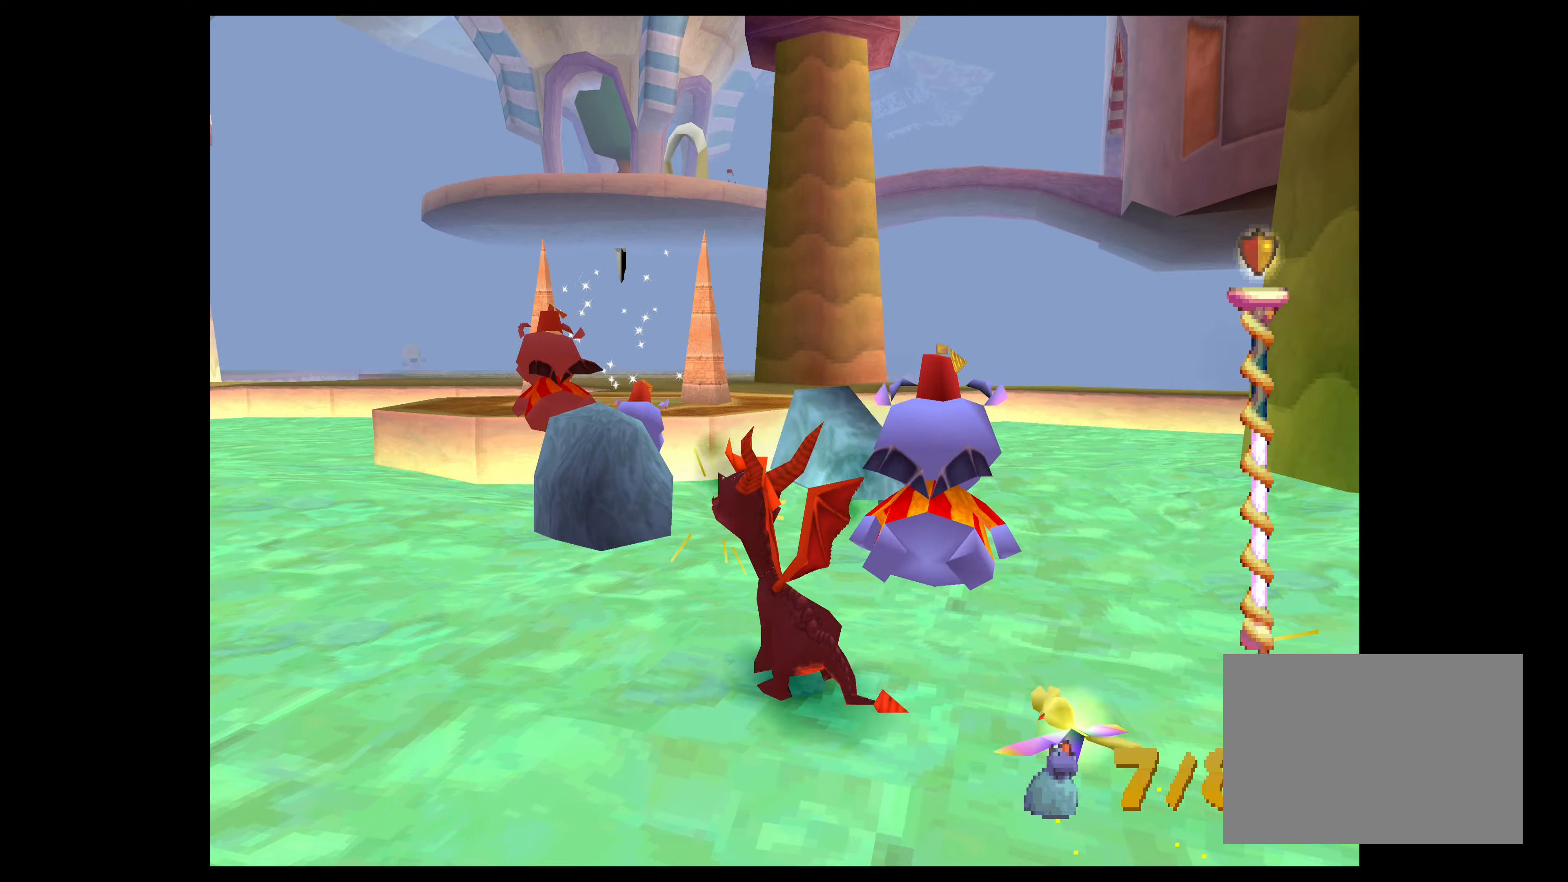
{"buttons": ["CROSS"], "left_stick": "center", "events": [[216, "left_stick", "center"], [266, "CROSS", "down"]]}
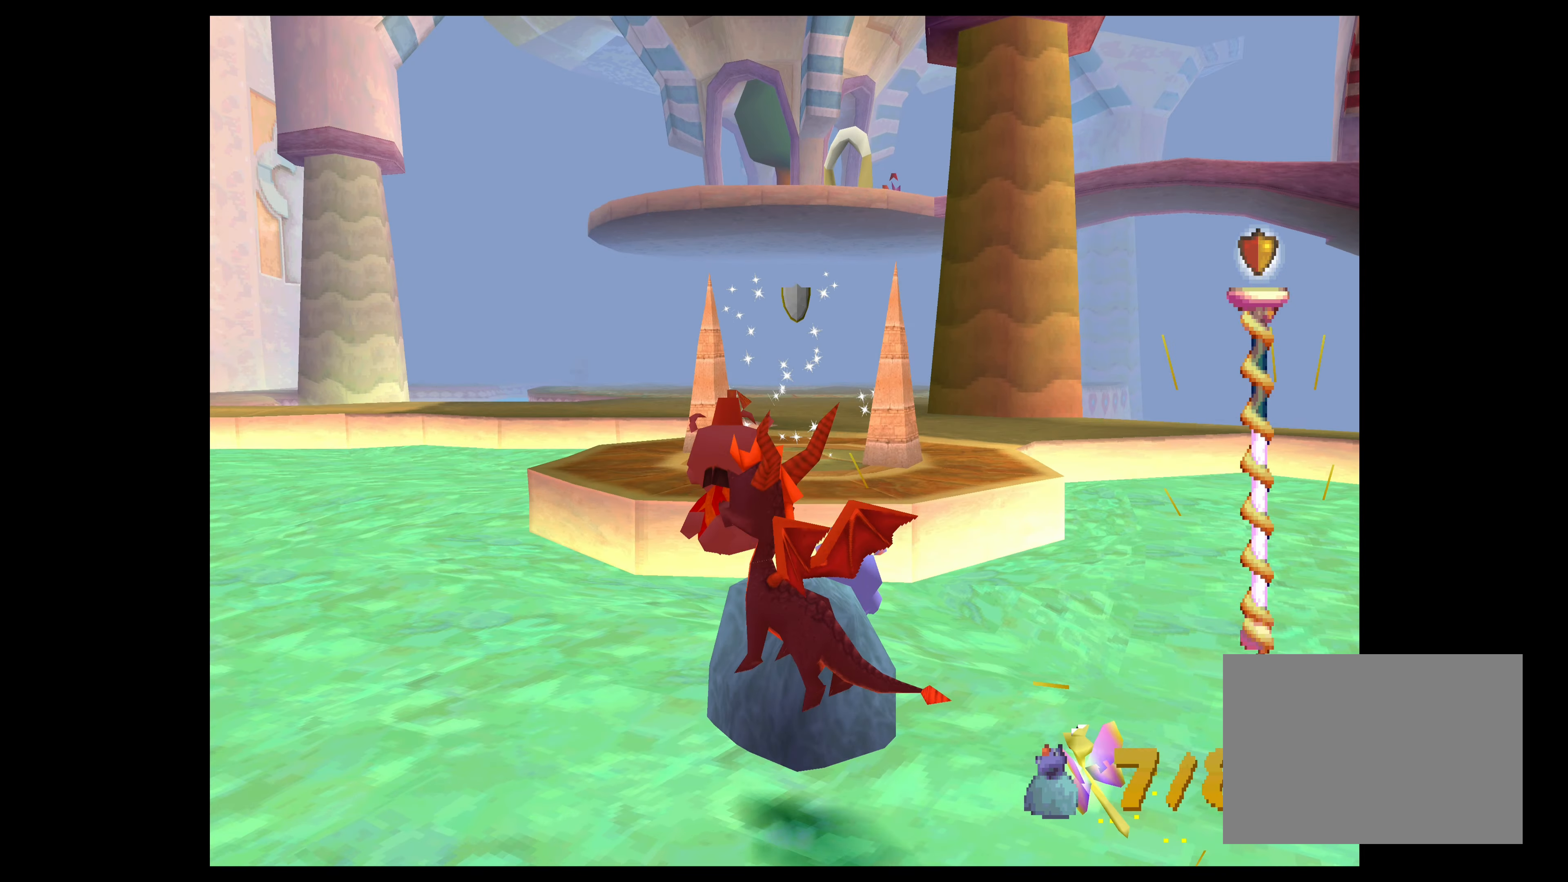
{"buttons": ["TRIANGLE"], "left_stick": "center", "events": [[50, "left_stick", "up"], [183, "CROSS", "up"], [183, "left_stick", "center"], [283, "TRIANGLE", "down"]]}
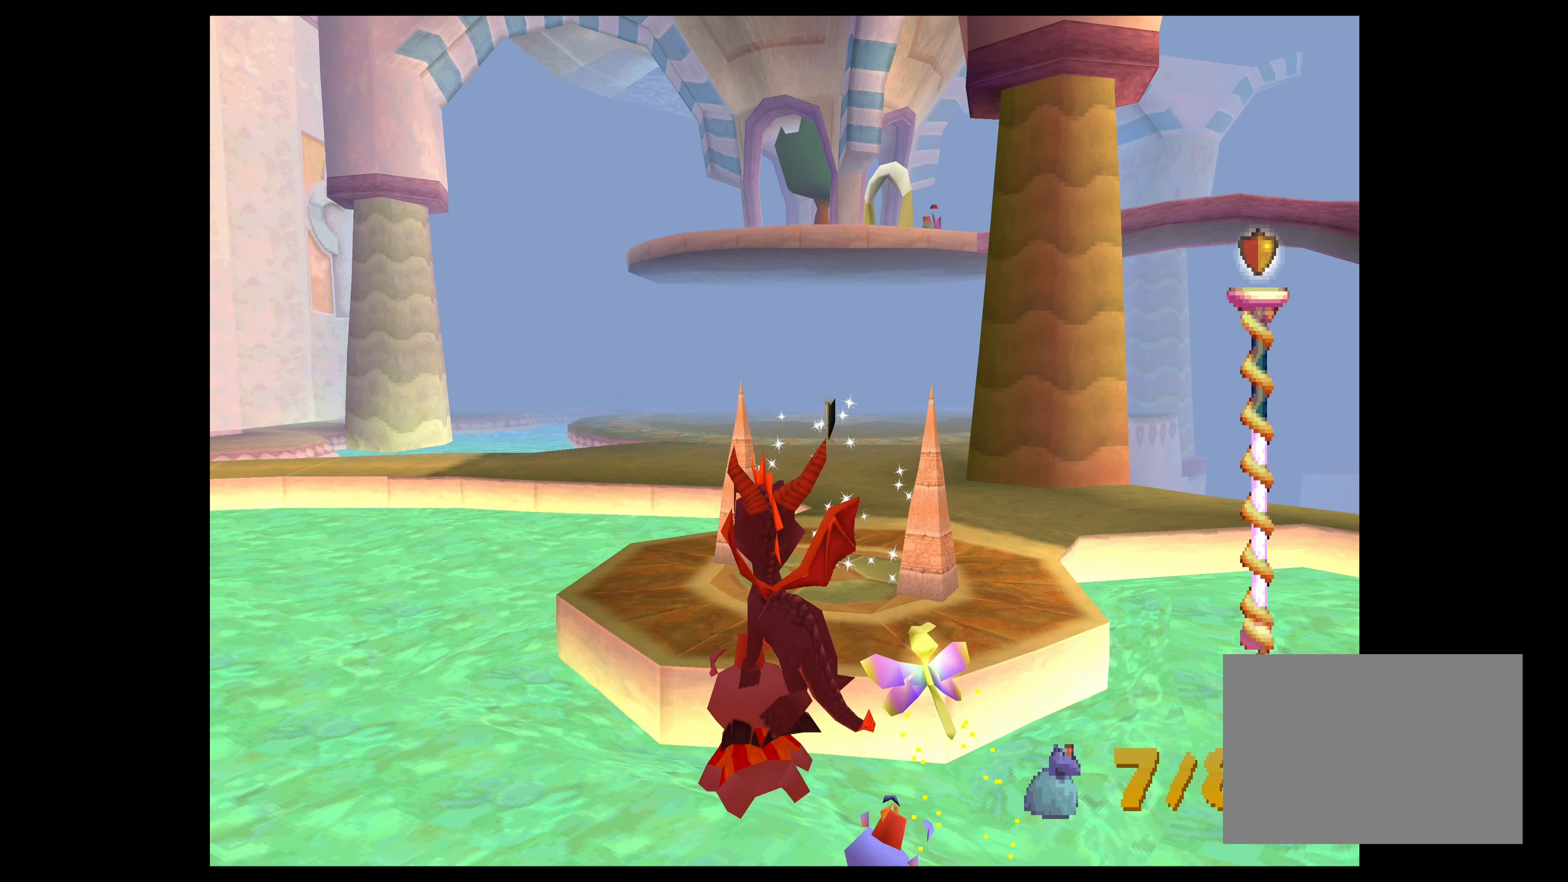
{"buttons": ["TRIANGLE"], "left_stick": "center", "events": []}
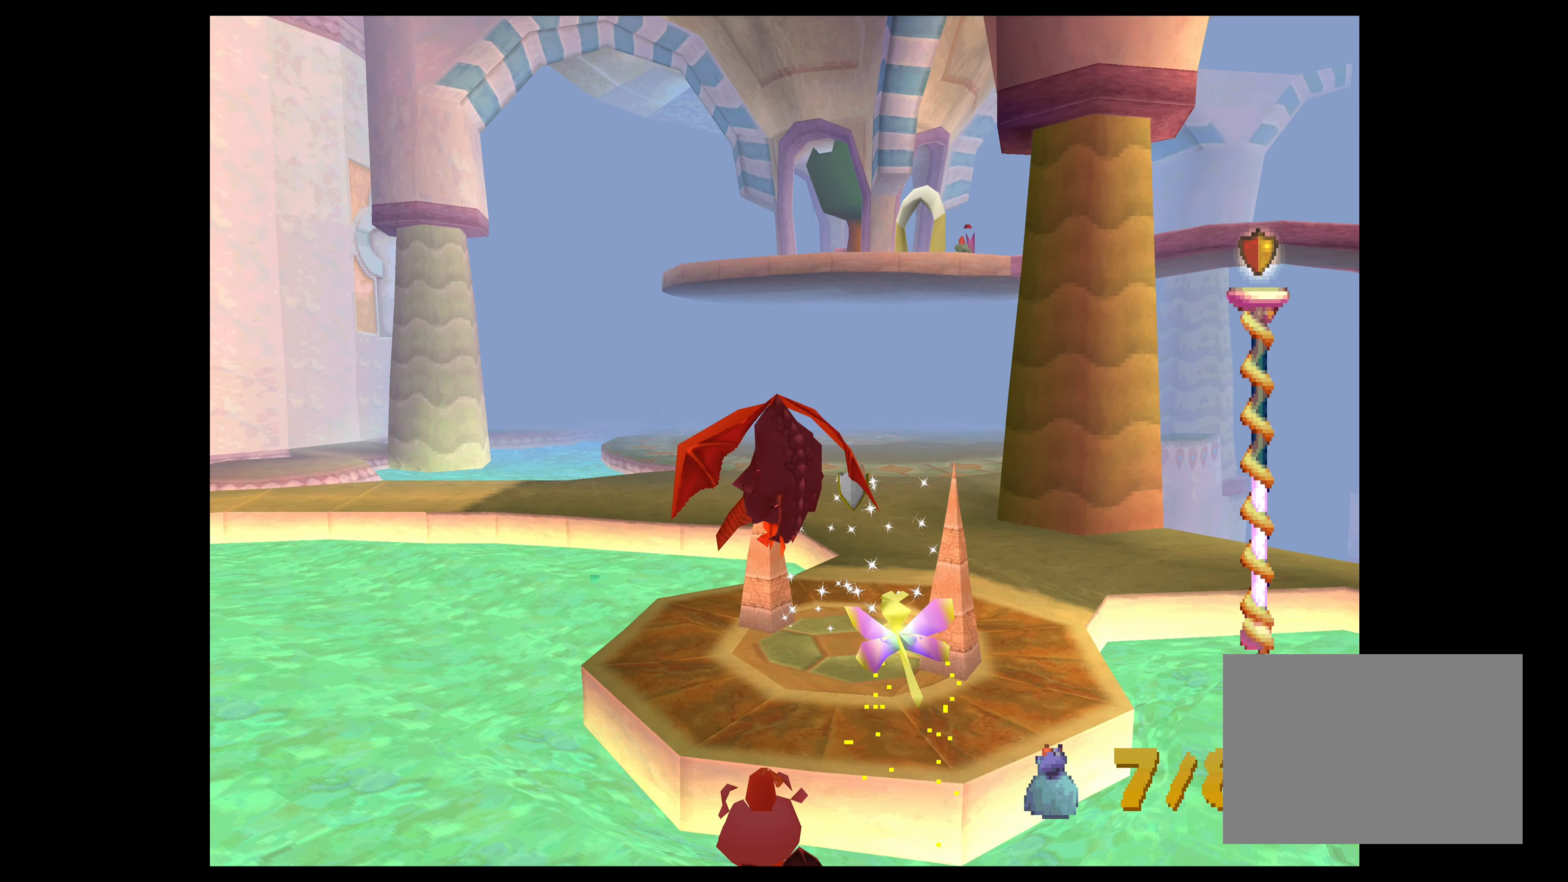
{"buttons": ["TRIANGLE"], "left_stick": "center", "events": []}
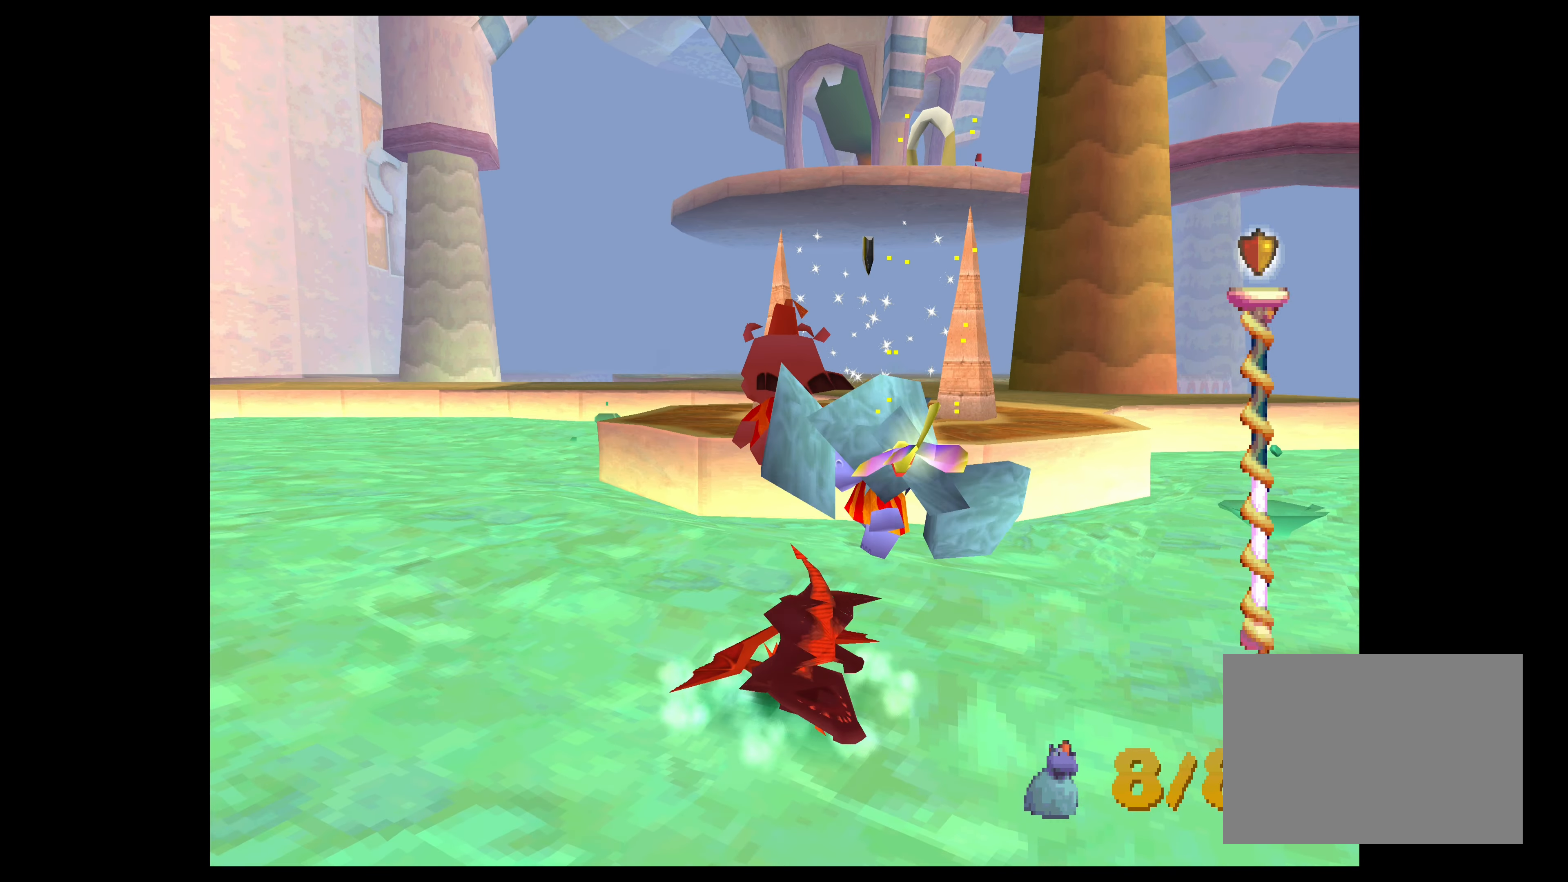
{"buttons": [], "left_stick": "up", "events": [[150, "TRIANGLE", "up"], [366, "left_stick", "up"]]}
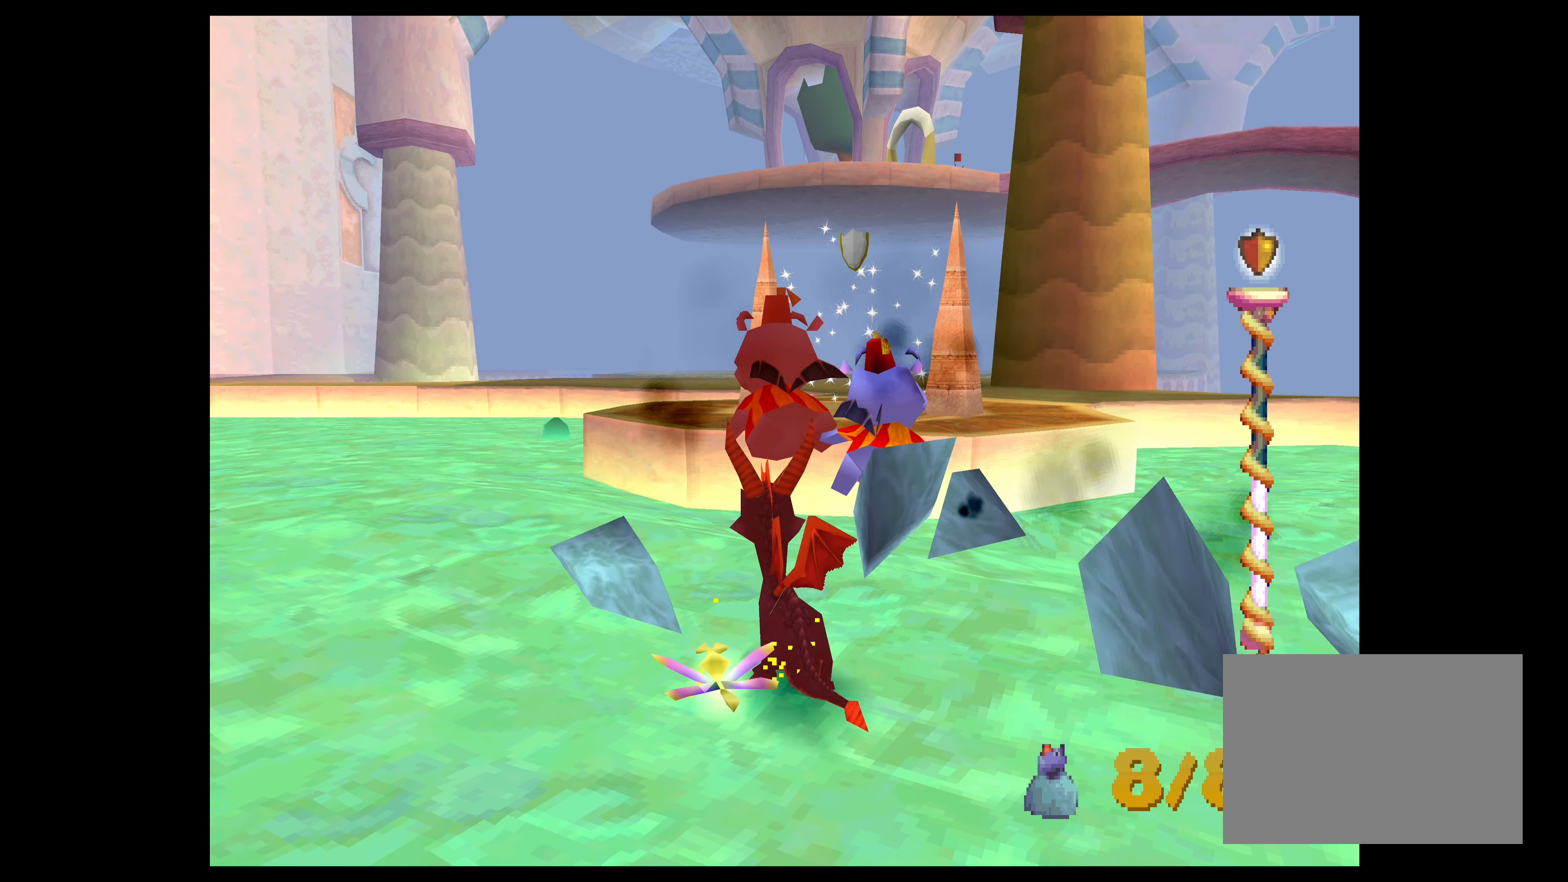
{"buttons": [], "left_stick": "center", "events": [[366, "left_stick", "center"]]}